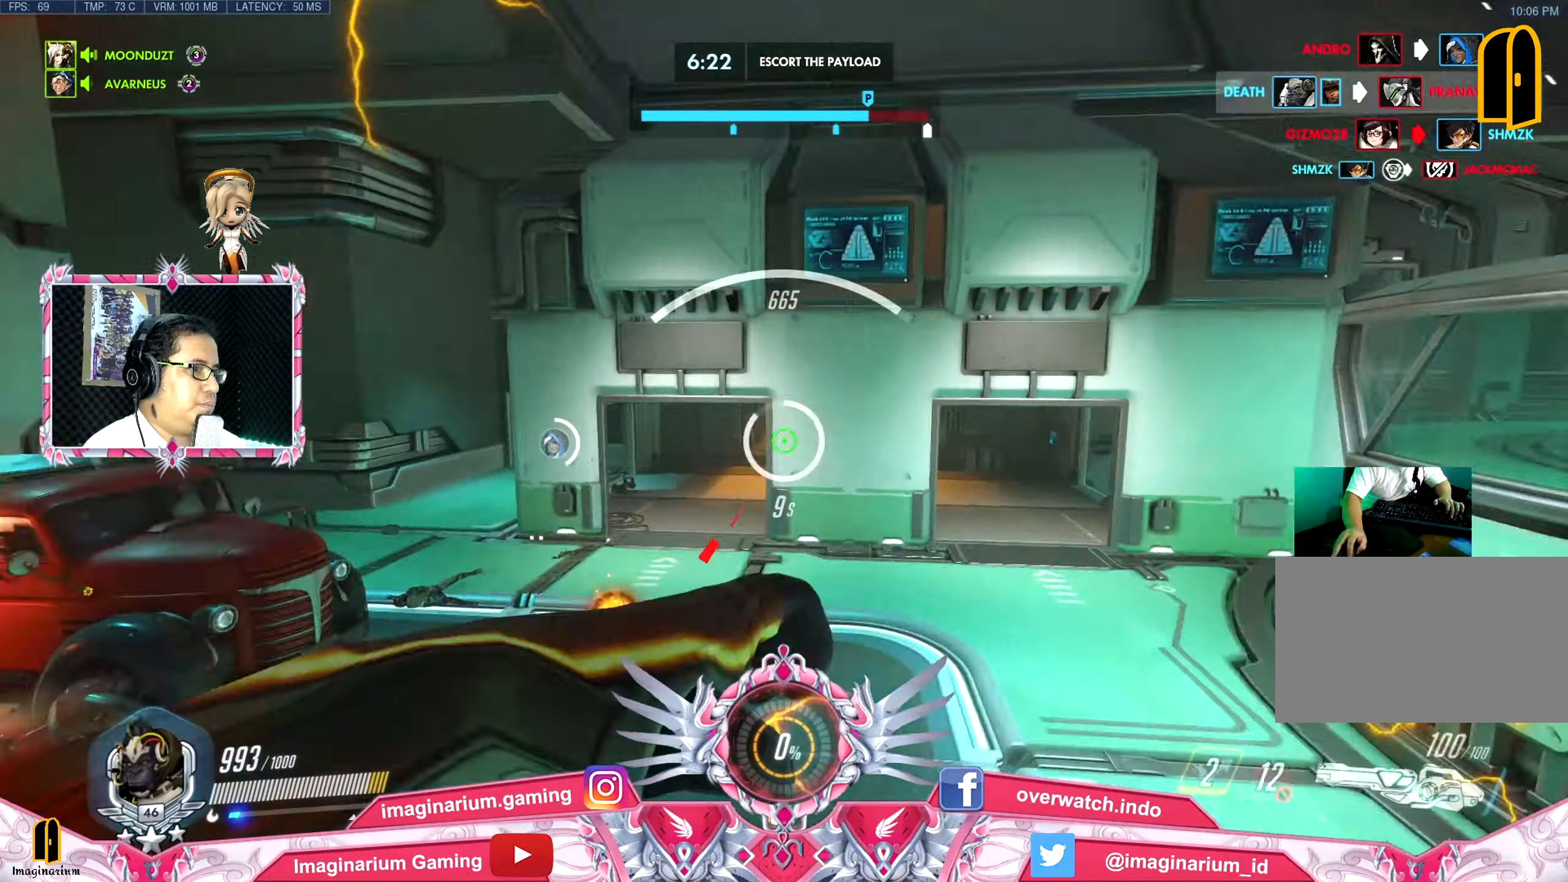
Gameplay with keyboard and mouse; each line is a JSON object with the keys and mouse buttons held at the frame after it. "events" lists presses ("down") and releases ("up") of "1", "2", "3", "4", "5", "a", "alt", "c", "caps_lock", "ctrl", "d", "e", "f", "g", "q", "r", "s", "shift", "space", "t", "tab", "v", "w", "x", "z", "mouse_left", "mouse_wheel" and "mouse_right" between this image and that frame as [ms after this image, input, new state], when the widget could be followed in between. "mouse_left", "mouse_wheel", "mouse_right" = the "left", "wheel", "right" buttons of the "mouse" list. No other keys are recorded. "wheel" means that the mouse wheel is clicked or scrolled. Not read: mouse_move.
{"keys": ["a", "w"], "mouse": ["left"], "events": [[101, "d", "down"], [134, "a", "down"], [134, "d", "up"]]}
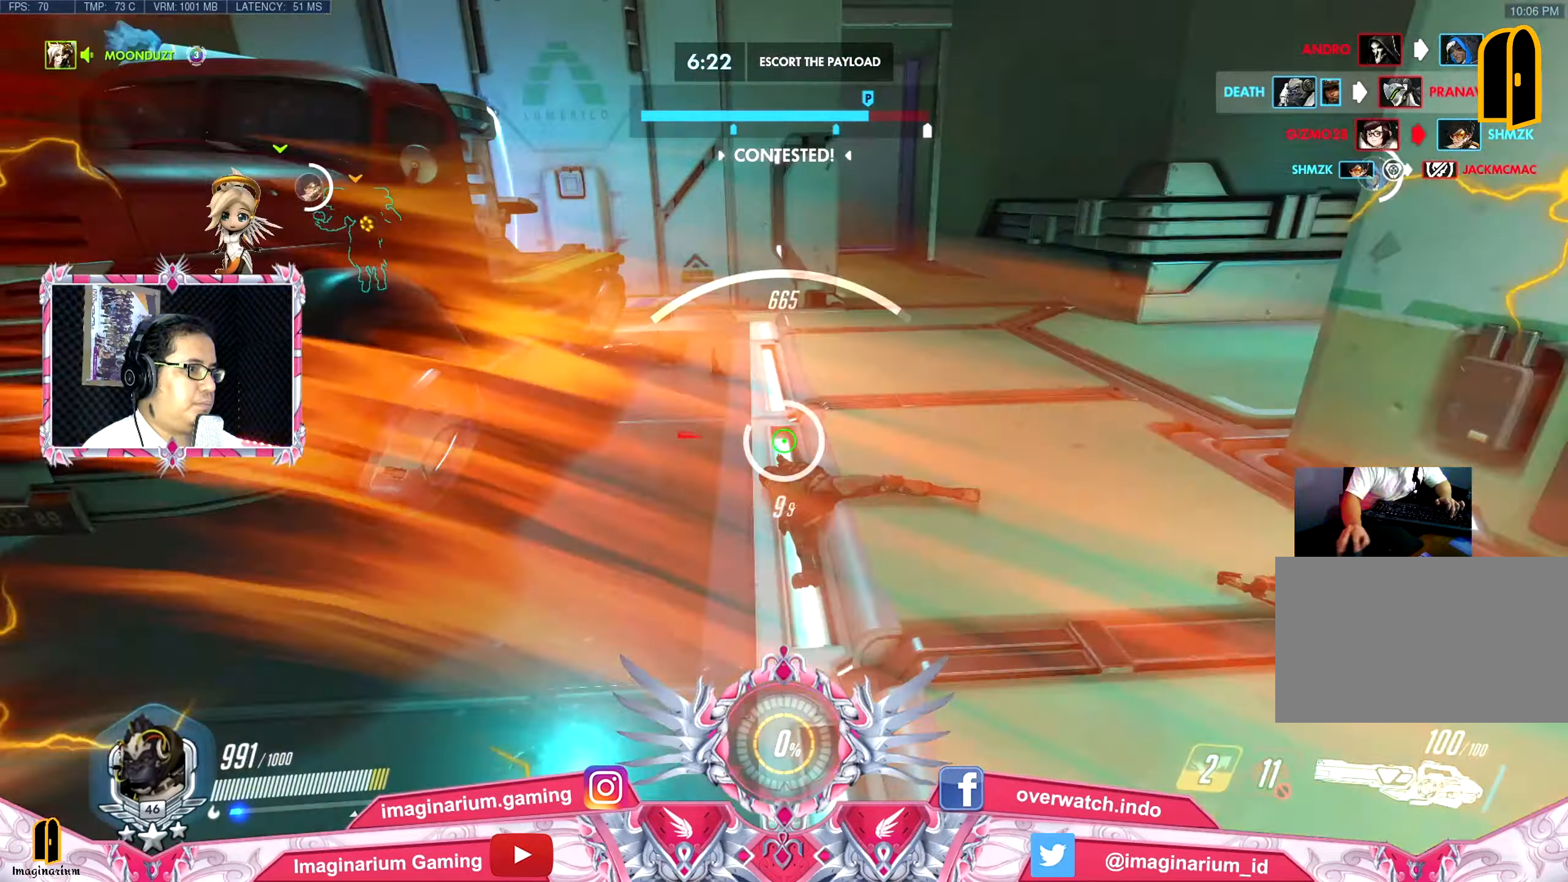
{"keys": ["w"], "mouse": ["left"], "events": [[67, "a", "up"]]}
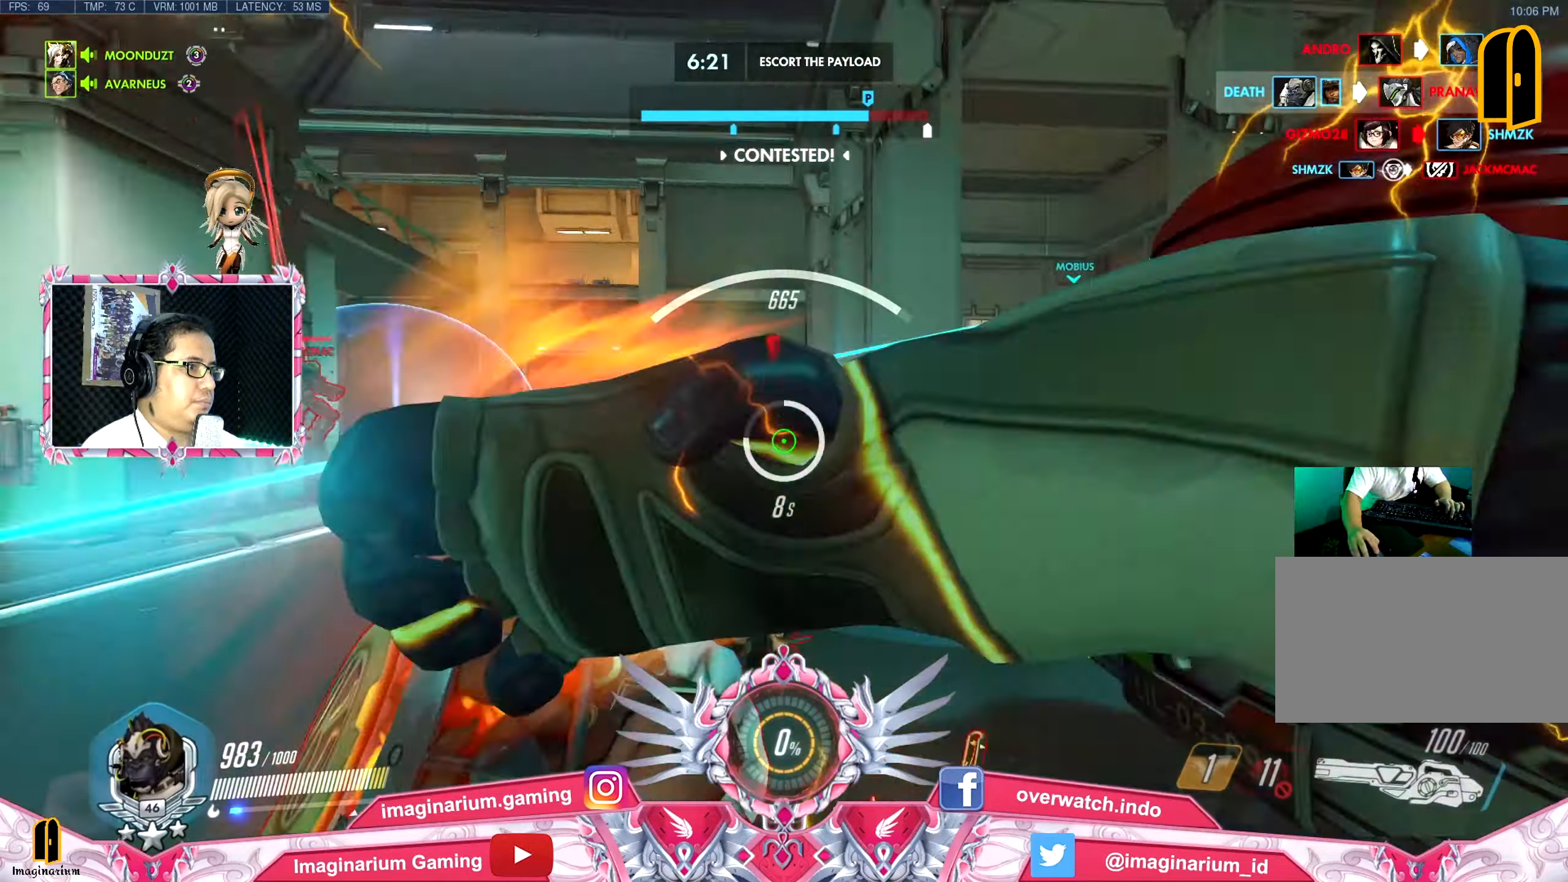
{"keys": ["w"], "mouse": ["left"], "events": []}
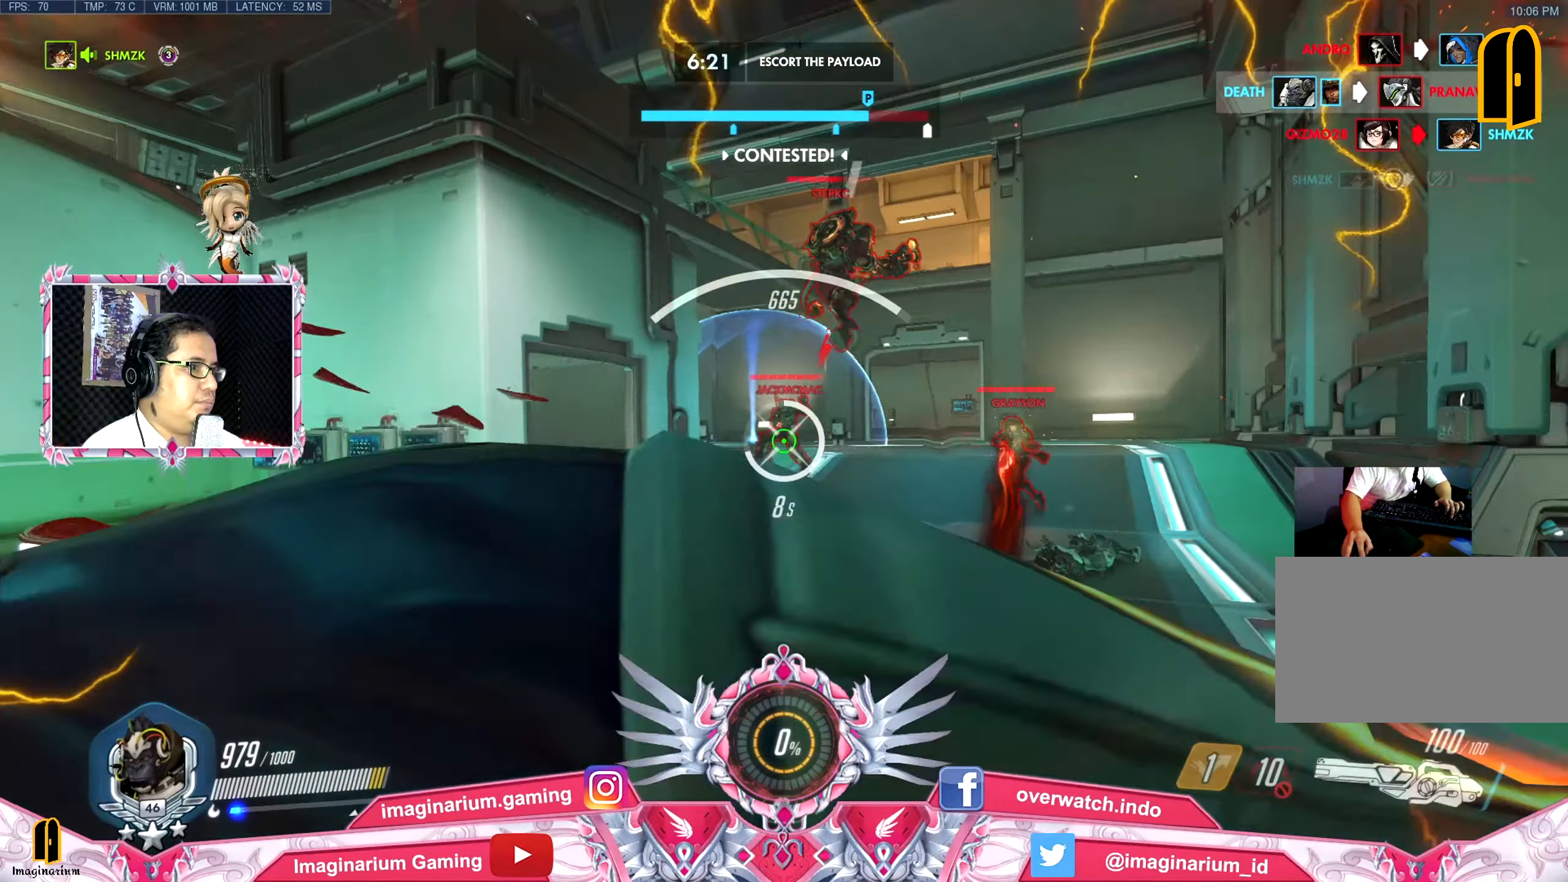
{"keys": ["w"], "mouse": ["left"], "events": [[334, "shift", "down"], [467, "shift", "up"]]}
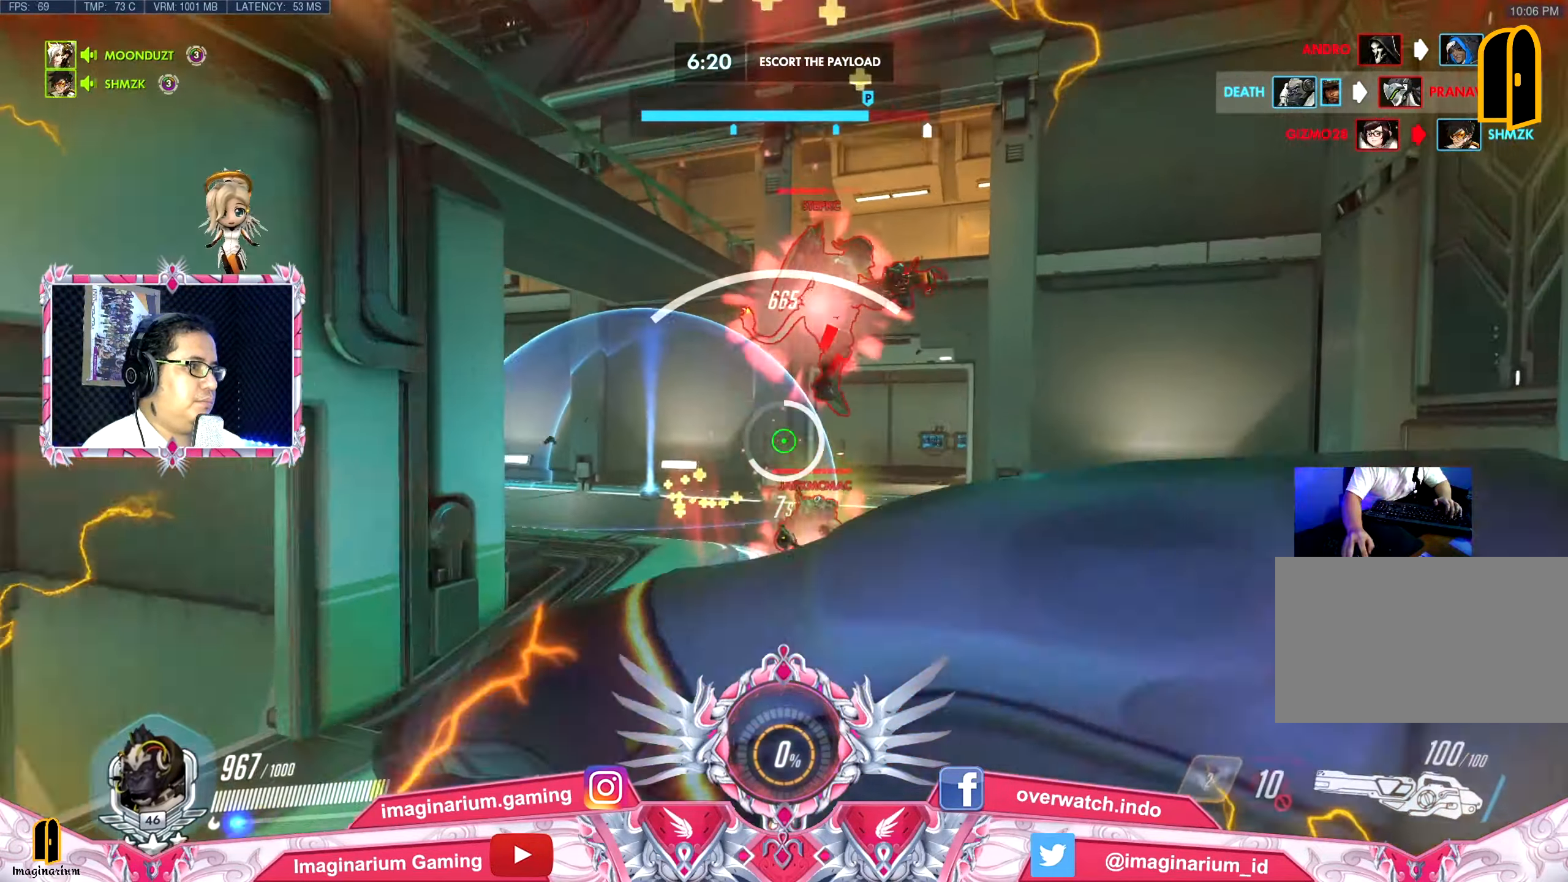
{"keys": ["w"], "mouse": ["left"], "events": [[67, "shift", "down"], [151, "shift", "up"]]}
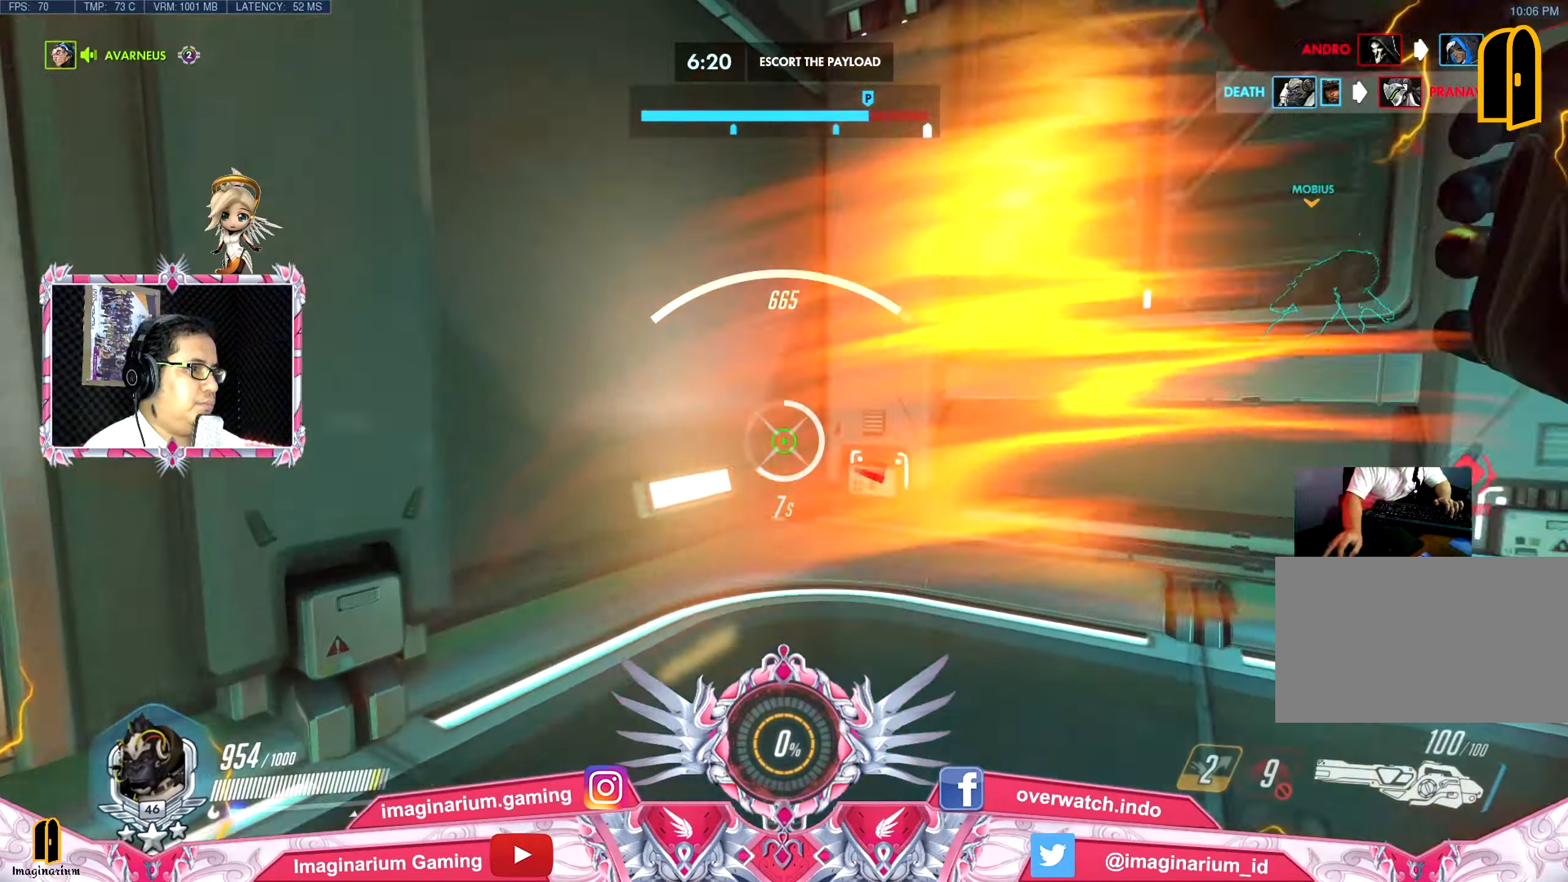
{"keys": ["a"], "mouse": ["left"], "events": [[367, "a", "down"], [450, "w", "up"]]}
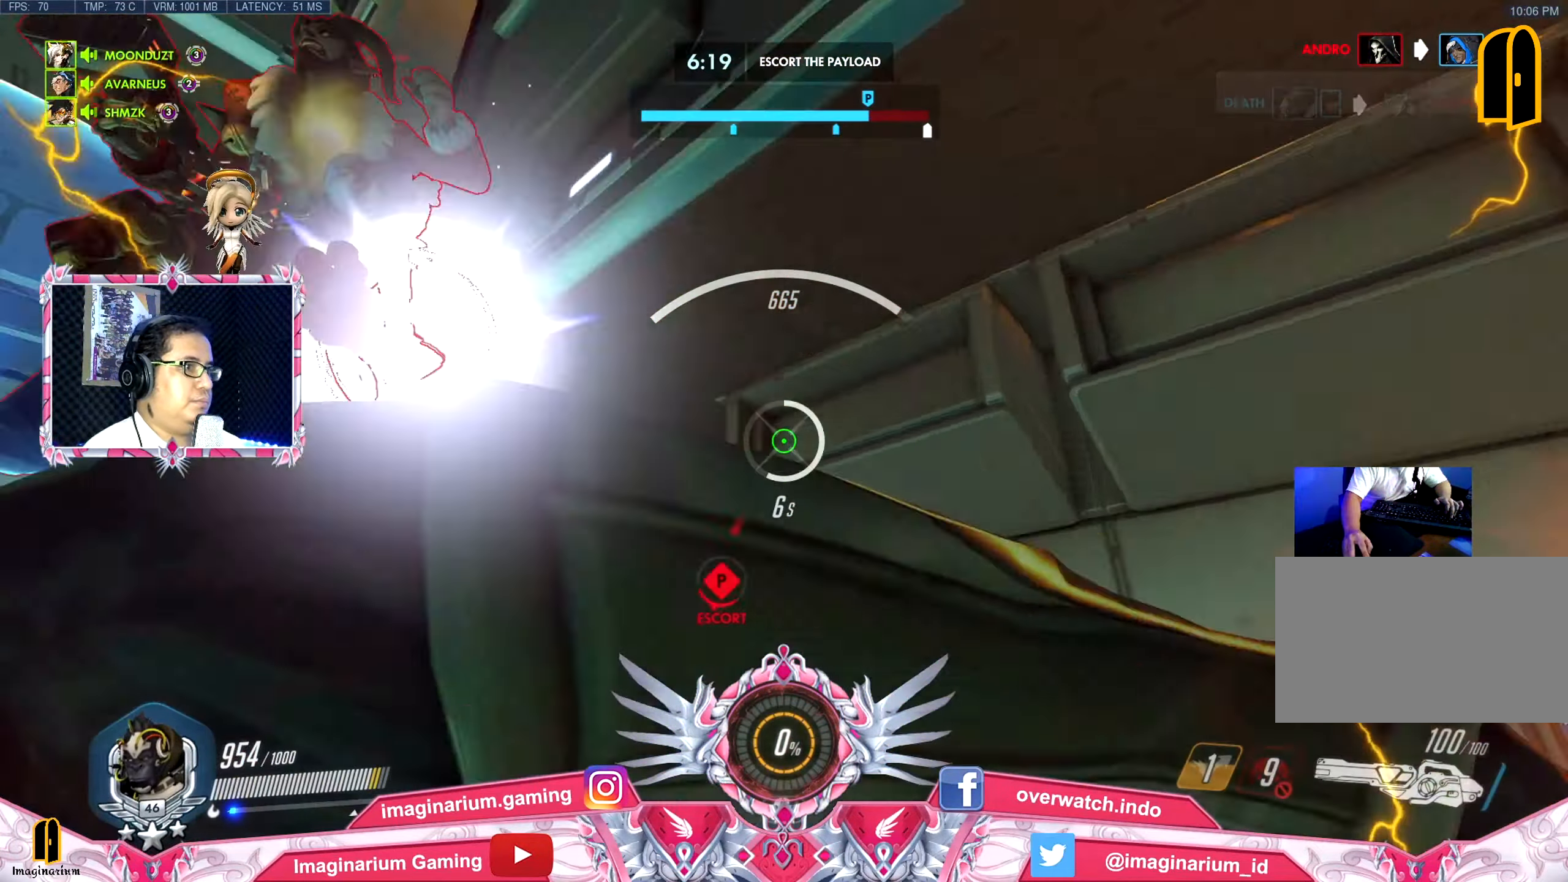
{"keys": ["w"], "mouse": ["left"], "events": [[184, "w", "down"], [234, "a", "up"]]}
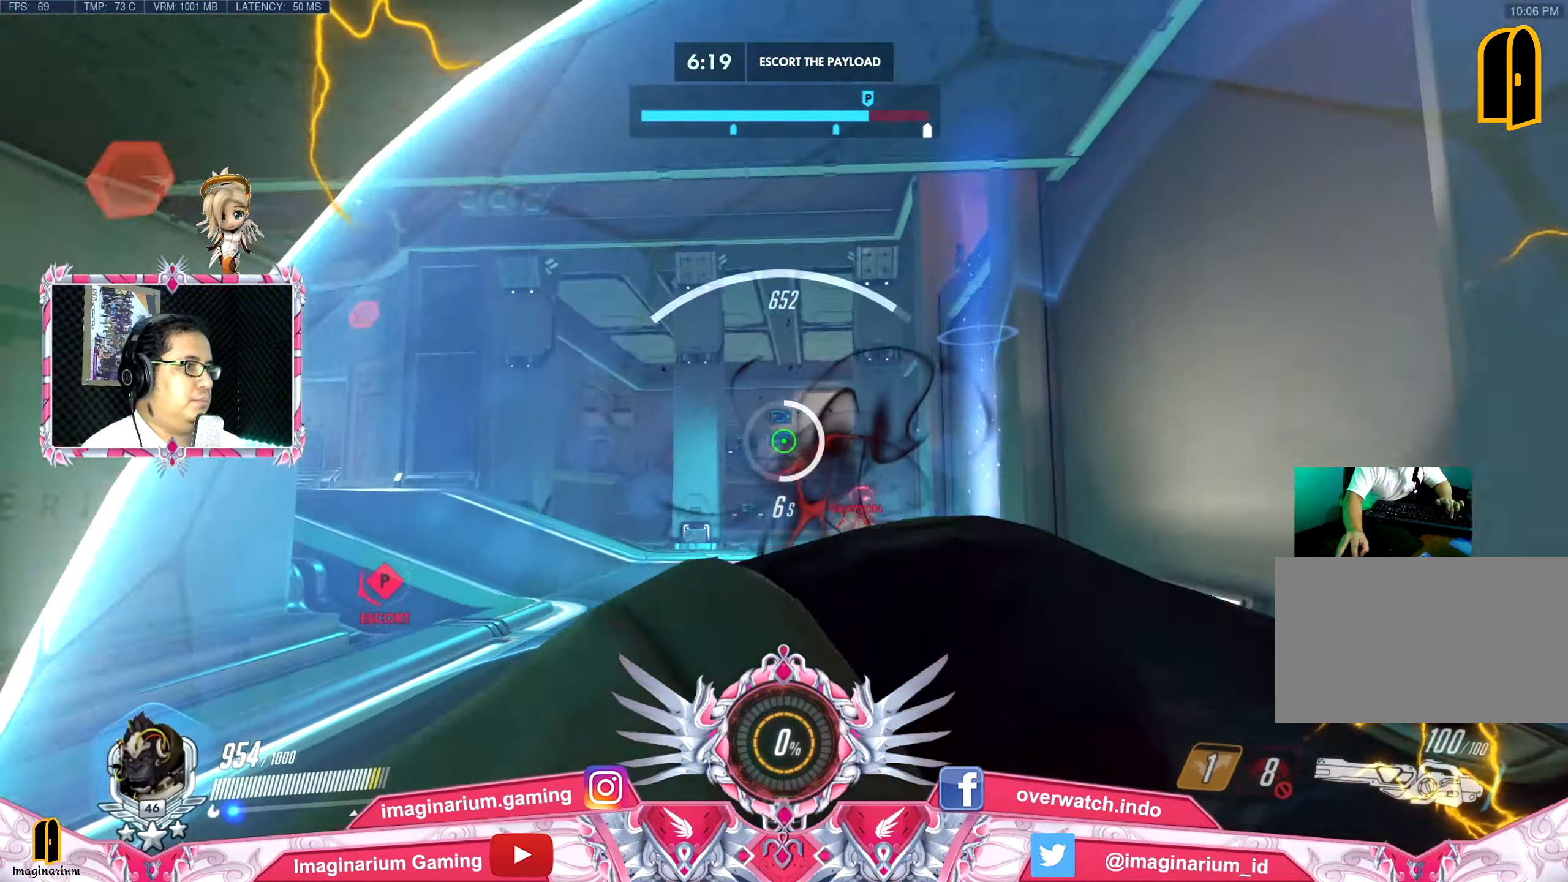
{"keys": ["w"], "mouse": ["left"], "events": []}
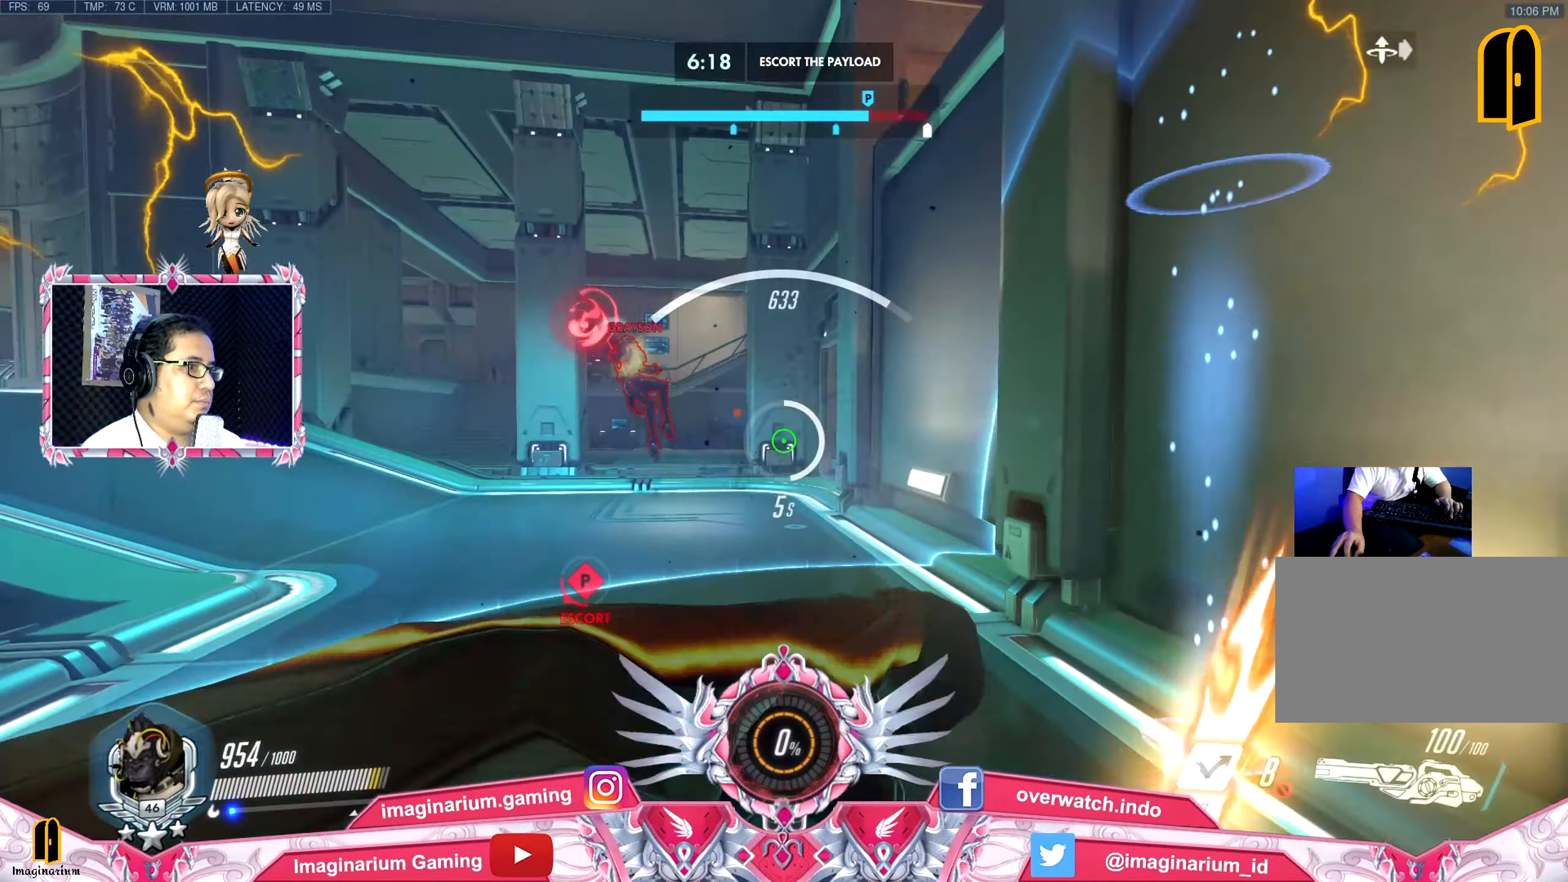
{"keys": ["w"], "mouse": ["left"], "events": []}
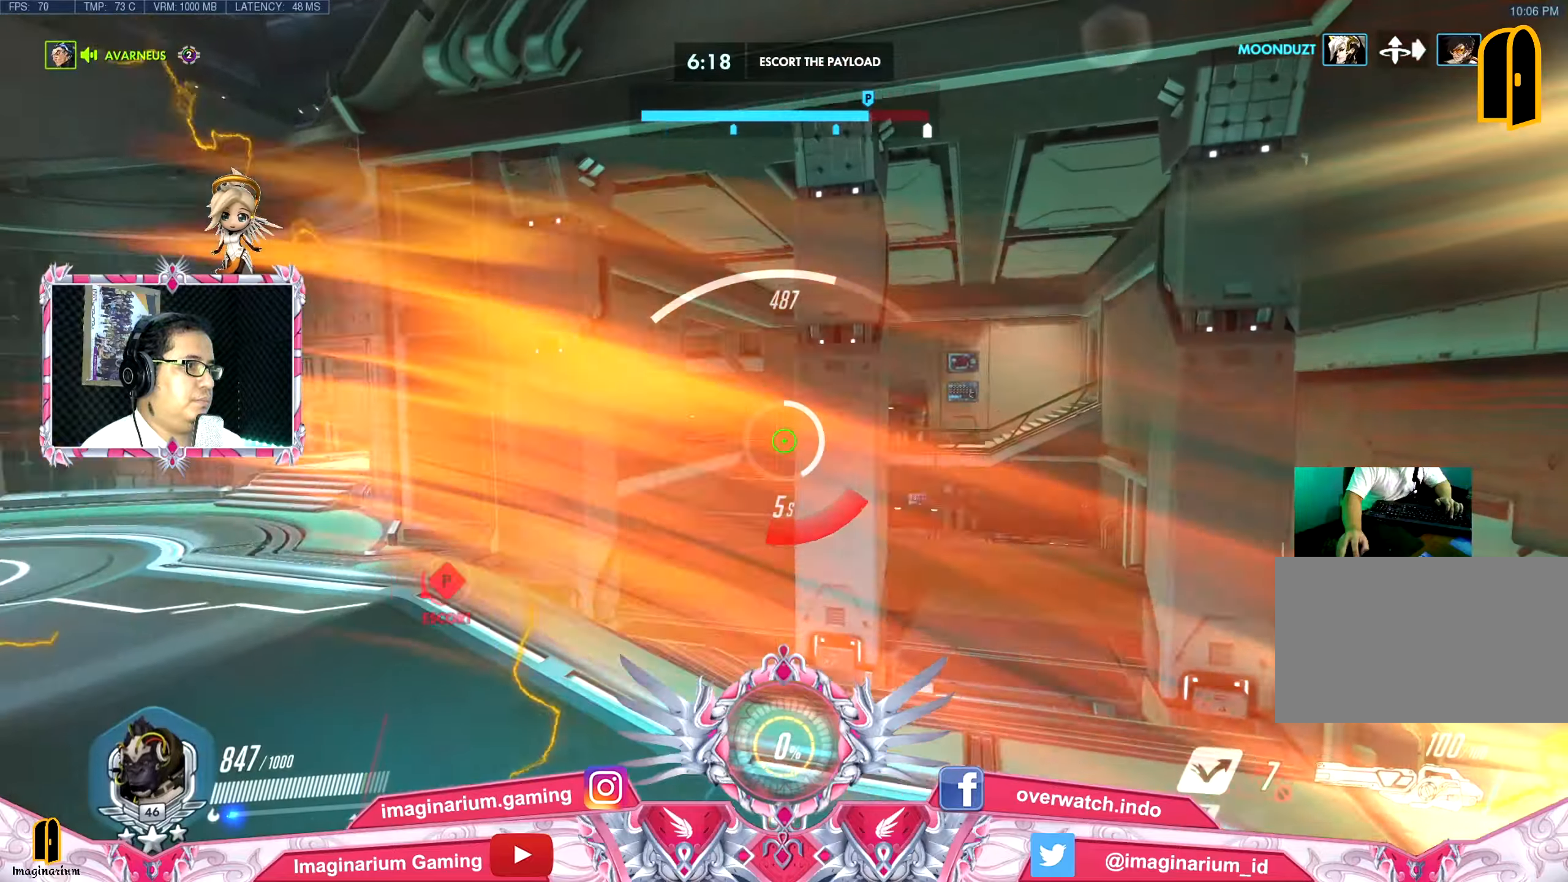
{"keys": ["a", "w"], "mouse": ["left"], "events": [[383, "a", "down"]]}
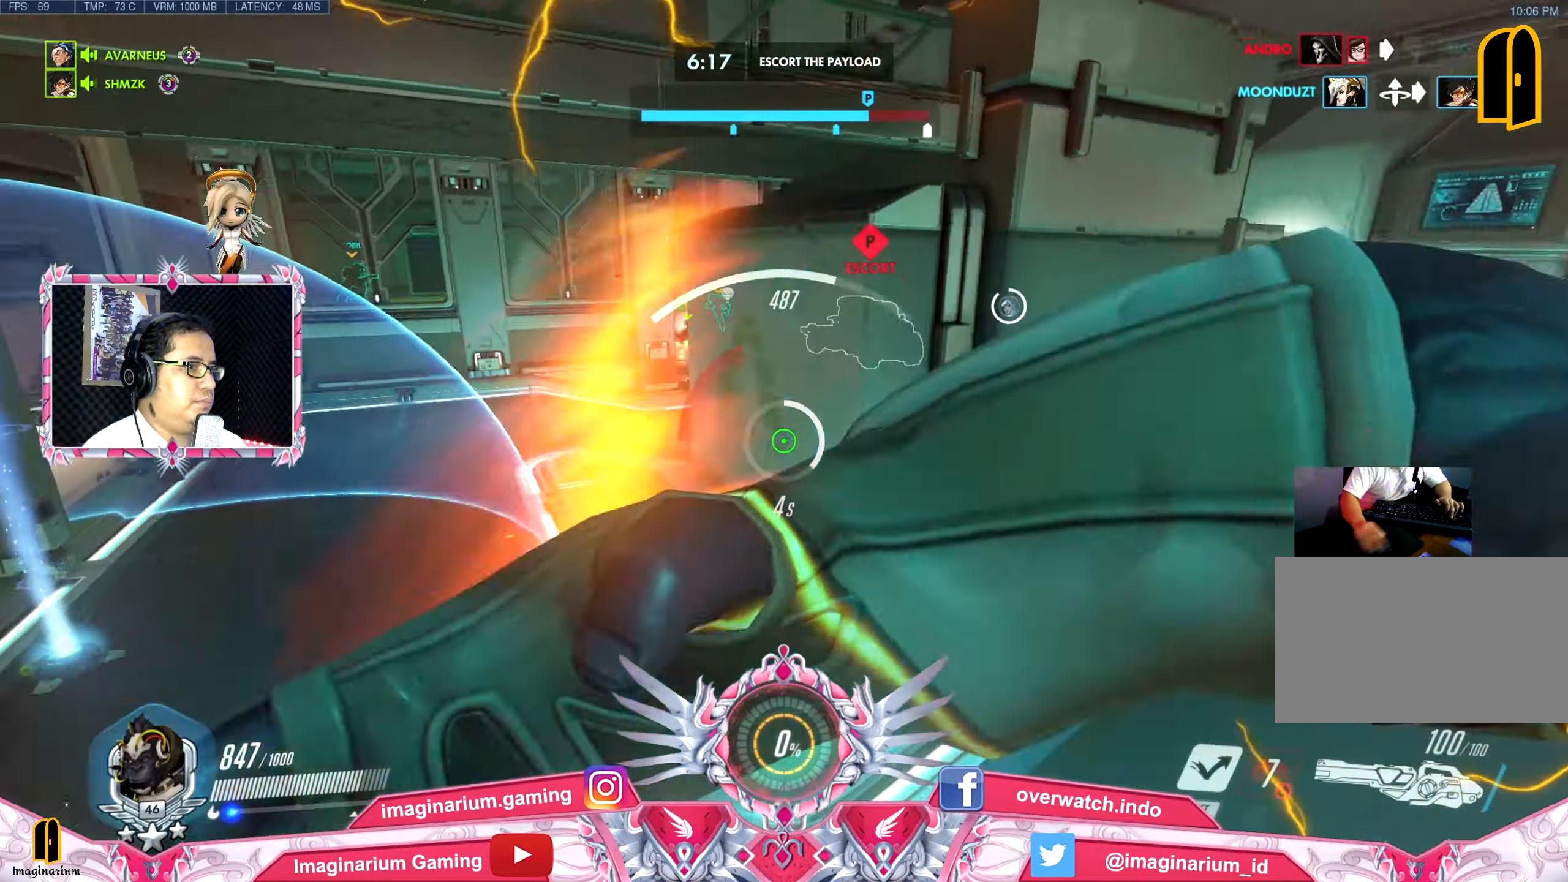
{"keys": ["shift", "w"], "mouse": ["left"], "events": [[250, "a", "up"], [434, "shift", "down"]]}
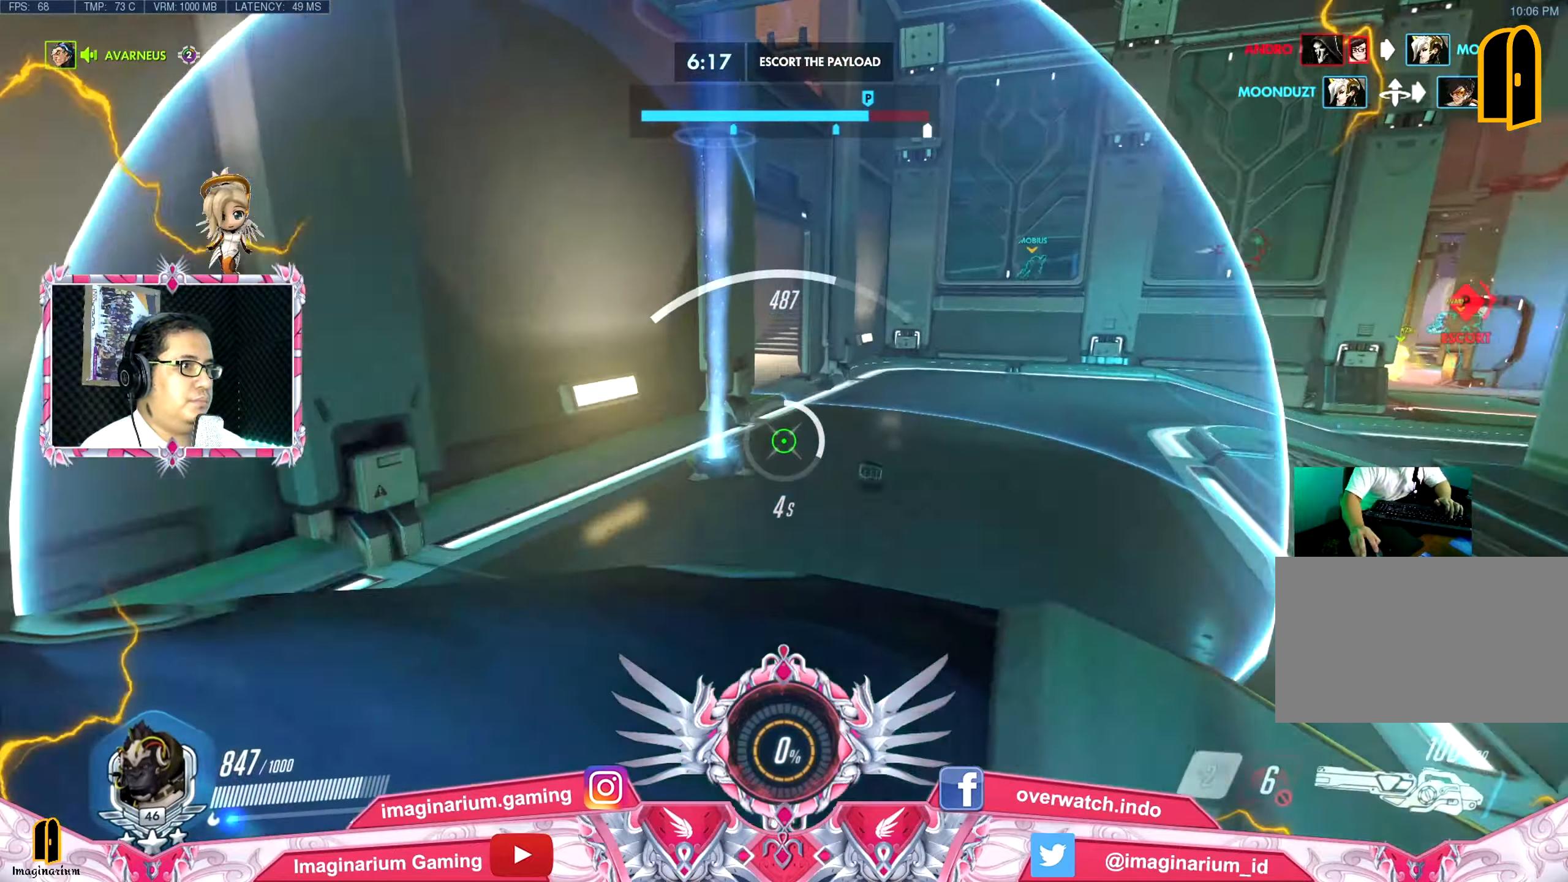
{"keys": ["w"], "mouse": ["left"], "events": [[83, "shift", "up"]]}
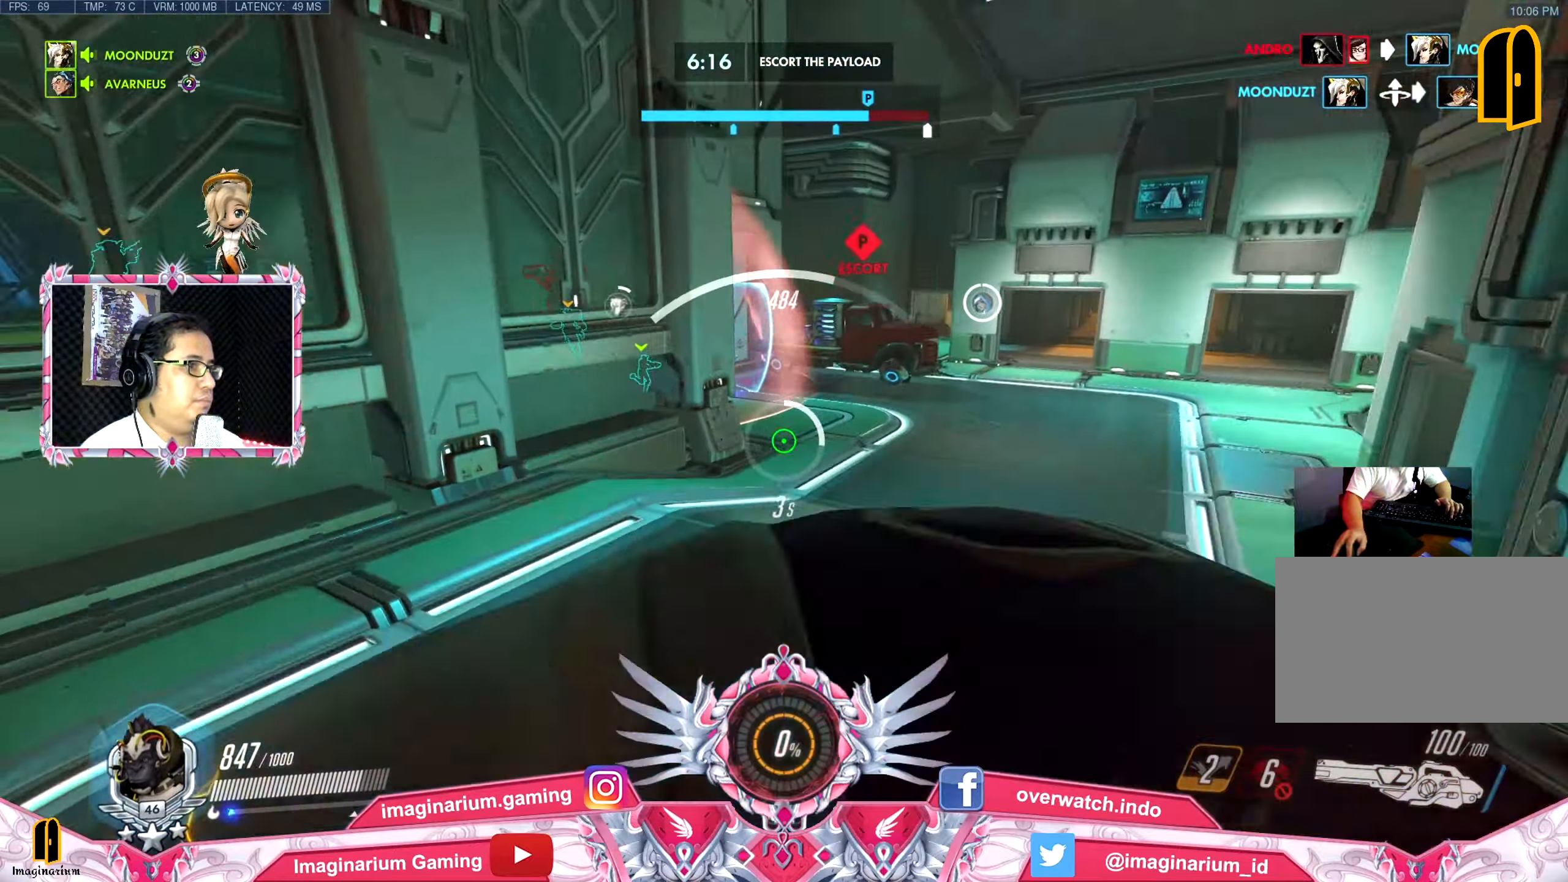
{"keys": ["a", "w"], "mouse": ["left"], "events": [[467, "a", "down"]]}
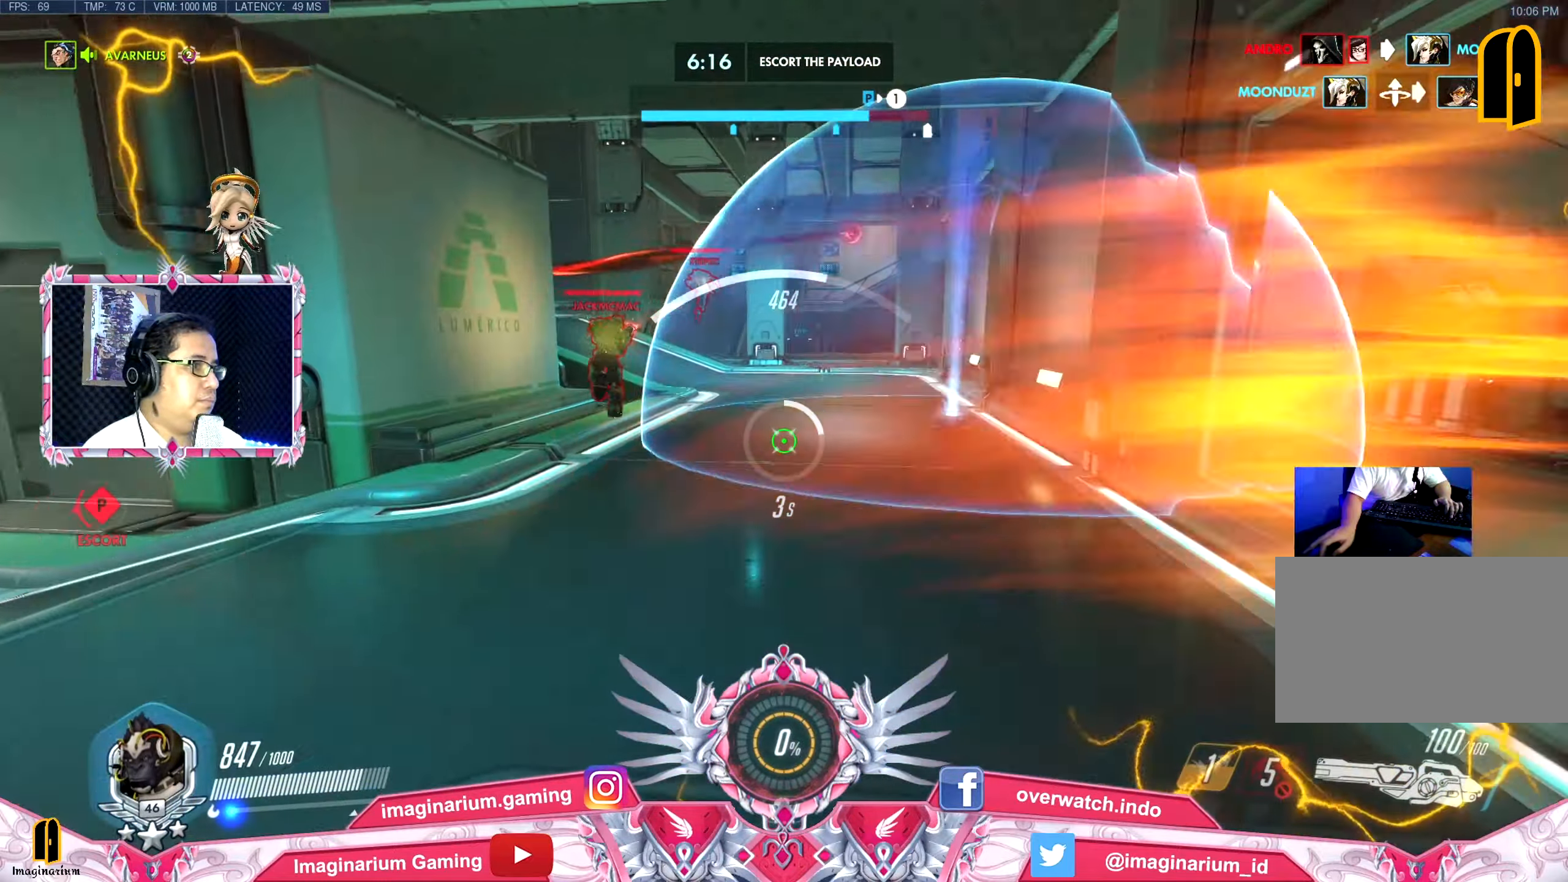
{"keys": ["shift", "w"], "mouse": ["left"], "events": [[16, "w", "up"], [116, "w", "down"], [200, "a", "up"], [383, "shift", "down"]]}
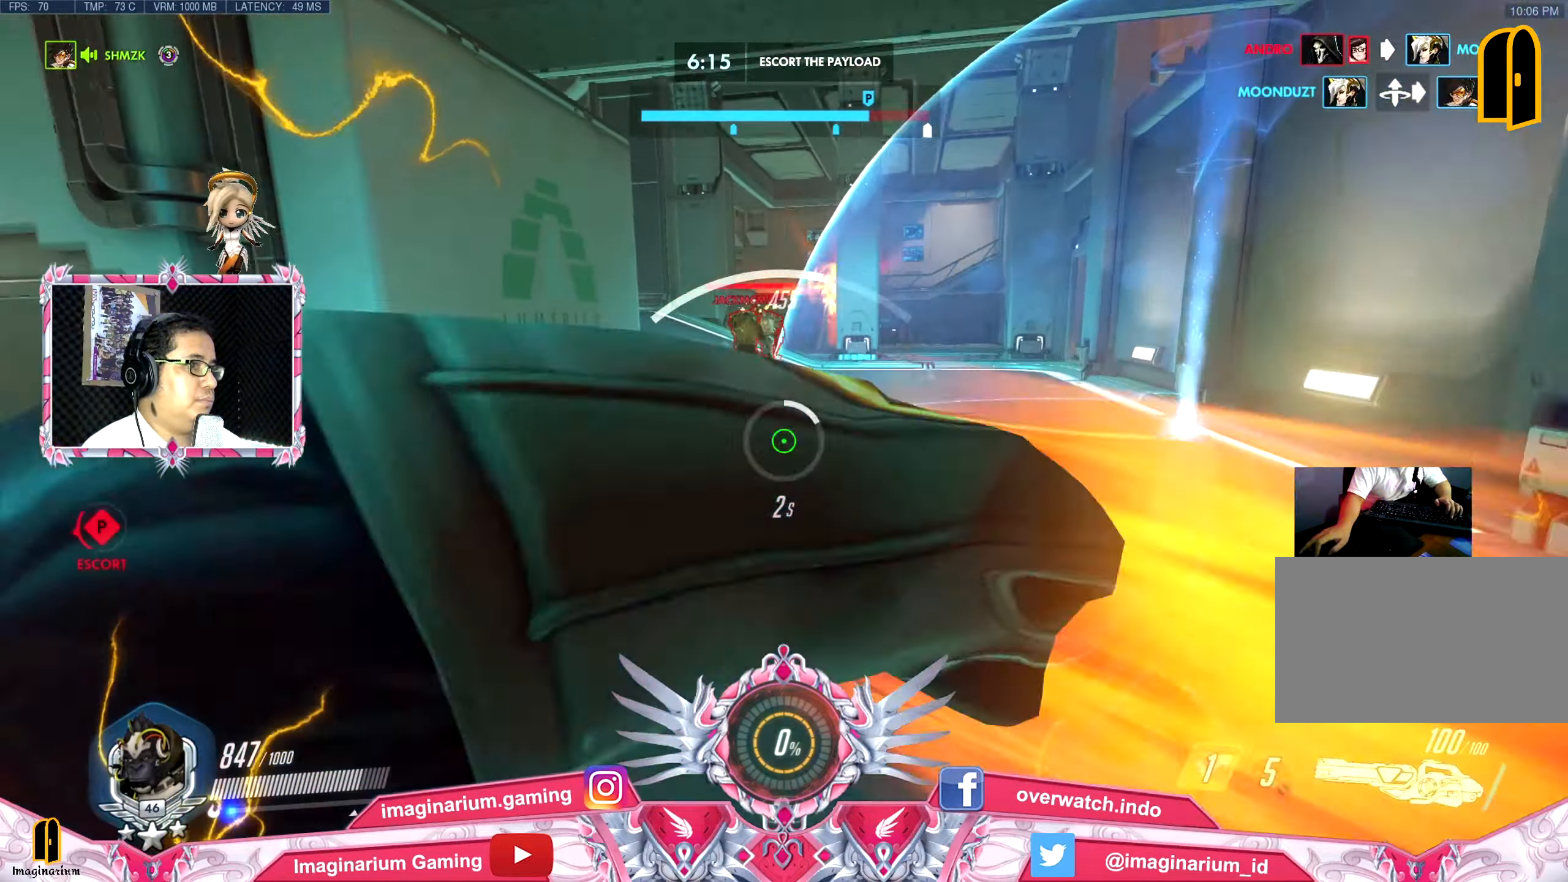
{"keys": ["w"], "mouse": ["left"], "events": [[33, "shift", "up"]]}
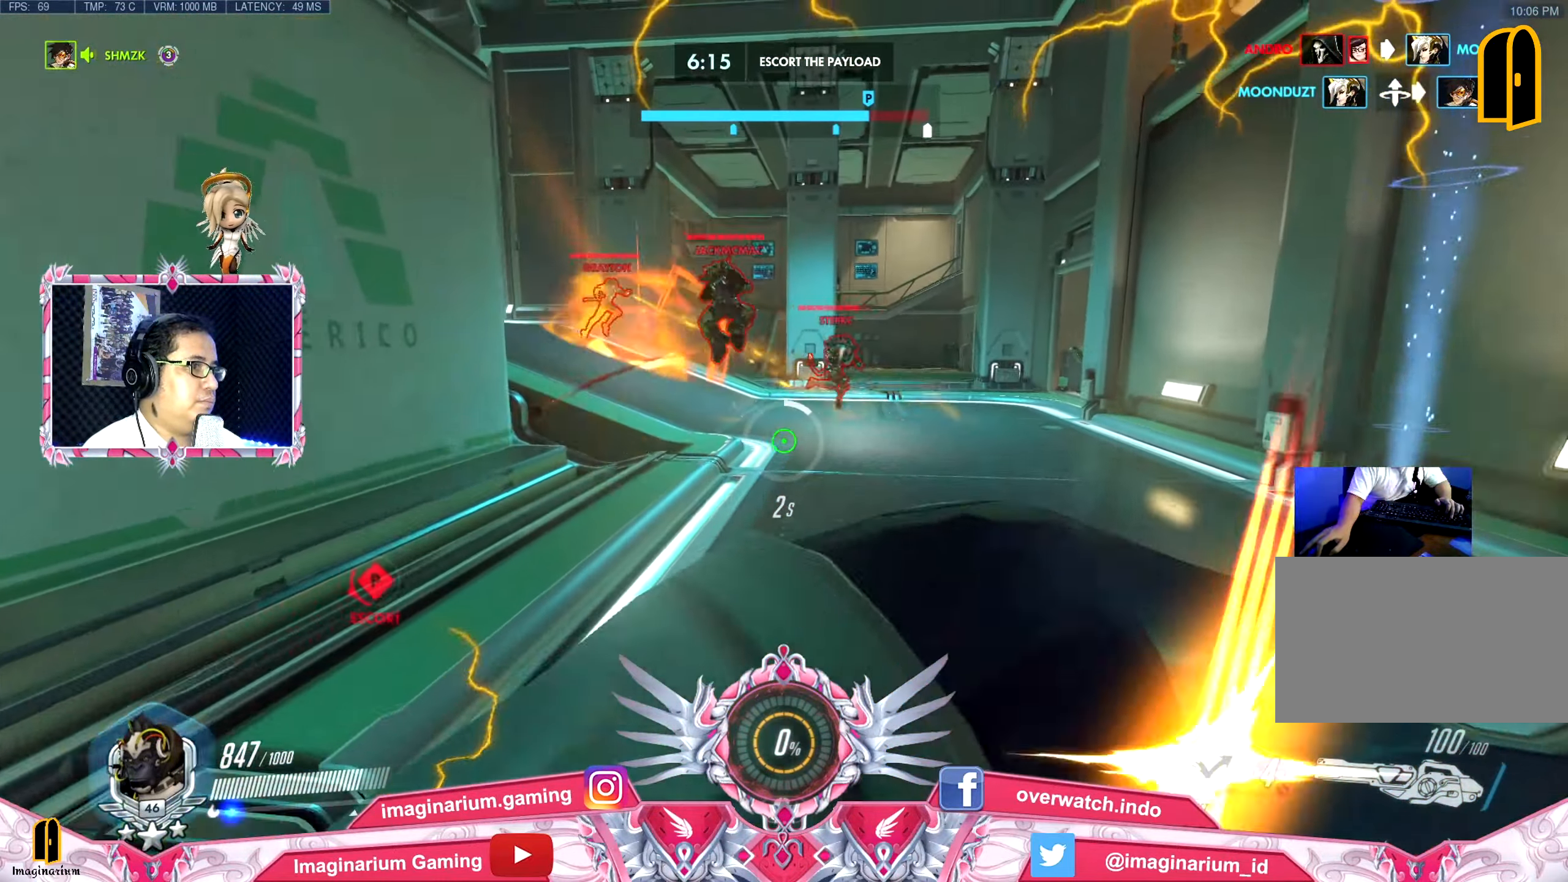
{"keys": ["s"], "mouse": ["left"], "events": [[283, "d", "down"], [283, "w", "up"], [367, "s", "down"], [417, "d", "up"]]}
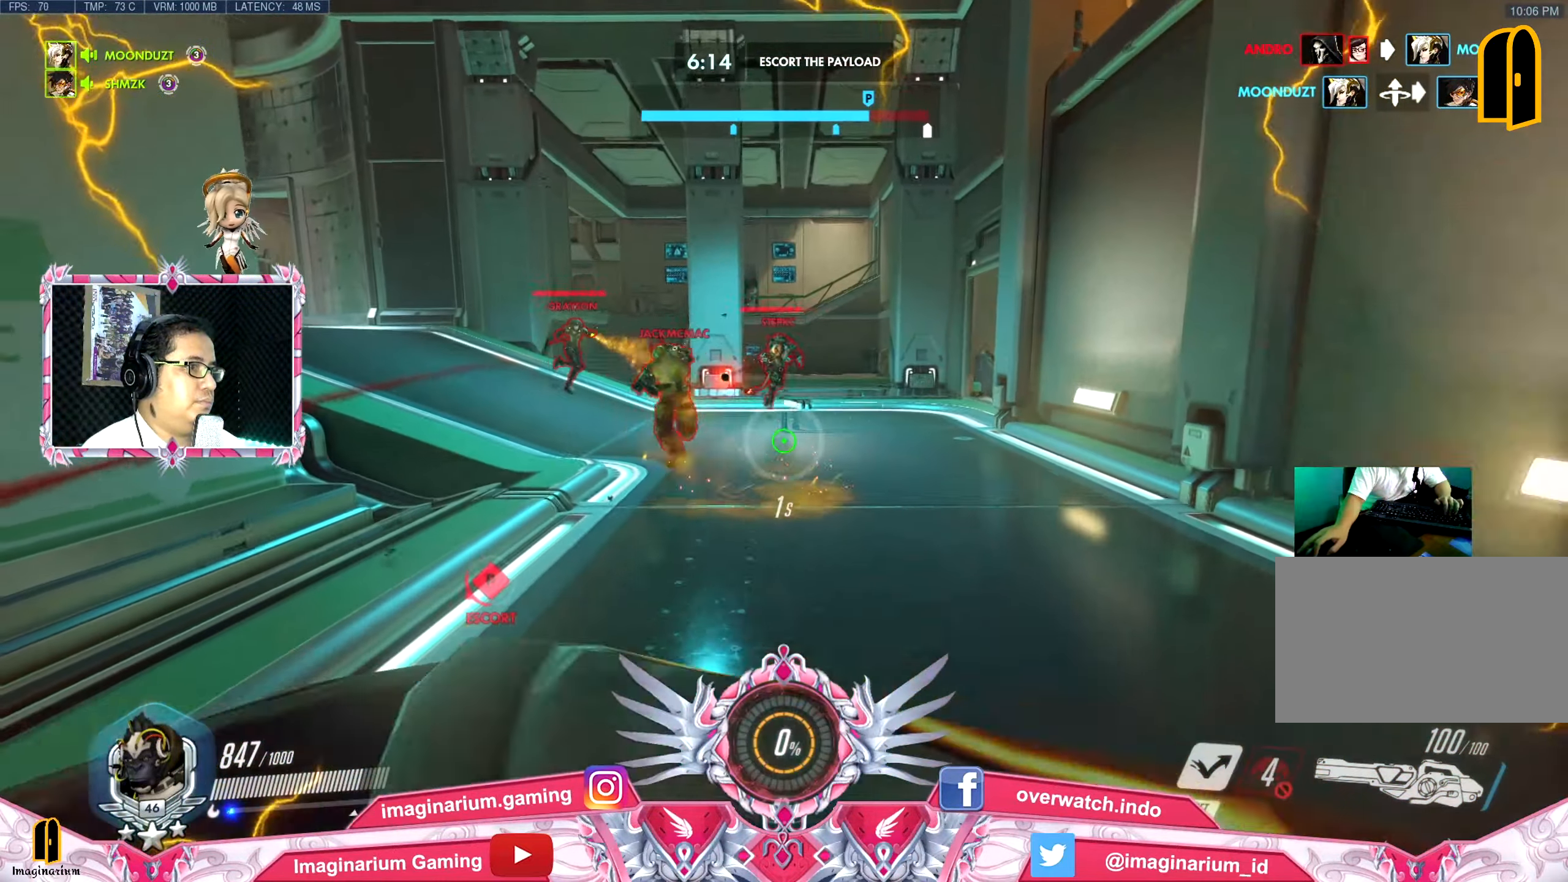
{"keys": ["a", "s"], "mouse": ["left"], "events": [[67, "a", "down"], [100, "a", "up"], [200, "a", "down"], [250, "space", "down"], [434, "space", "up"]]}
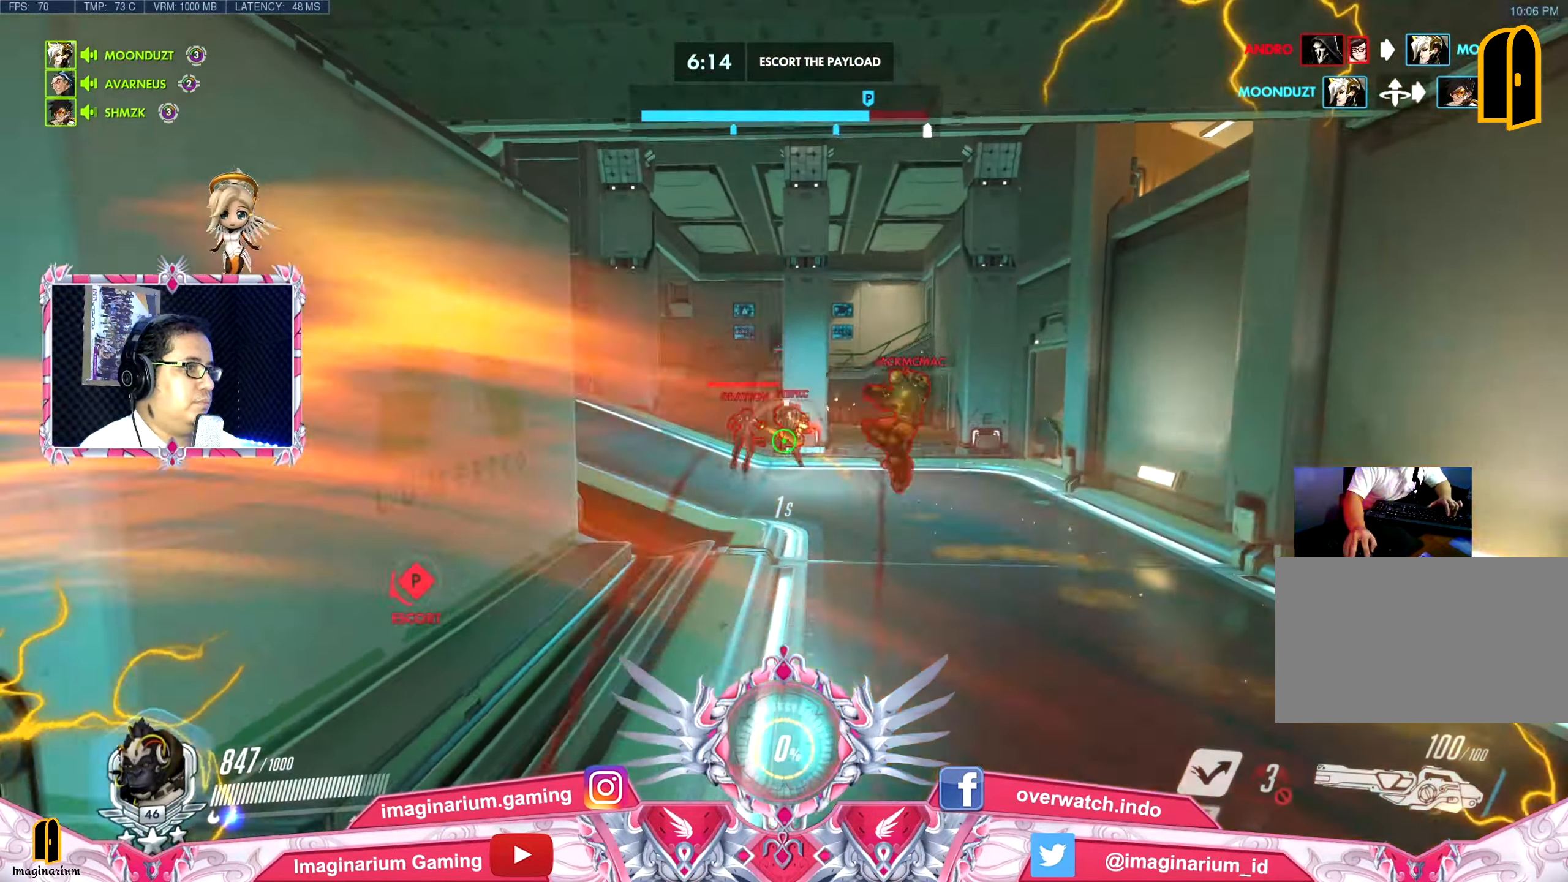
{"keys": ["a", "e", "space"], "mouse": ["left"], "events": [[400, "s", "up"], [500, "e", "down"], [500, "space", "down"]]}
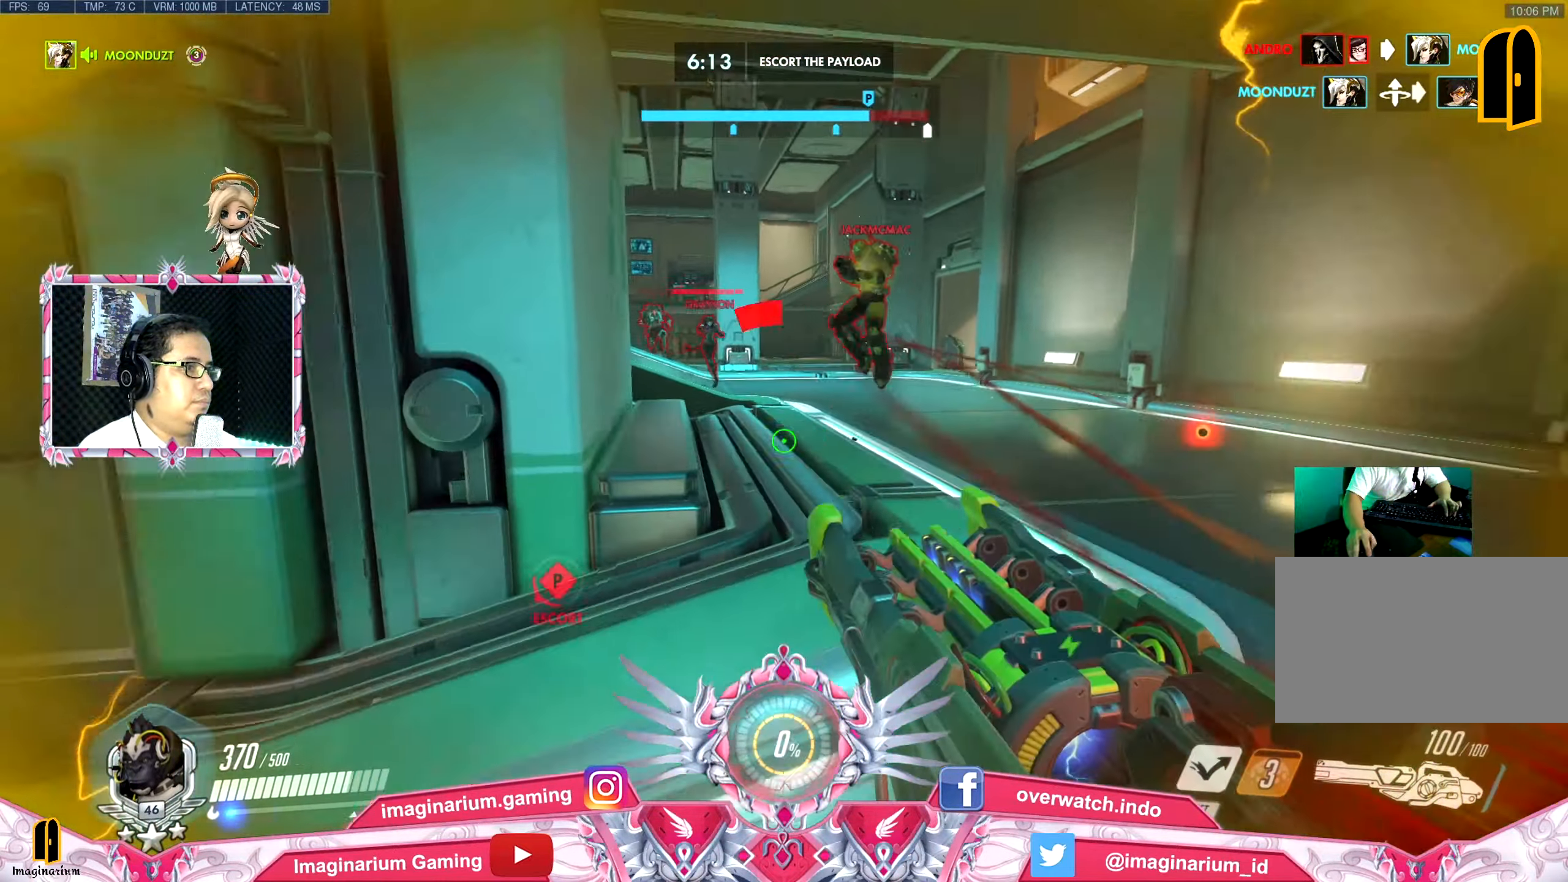
{"keys": ["a", "s"], "mouse": [], "events": [[100, "s", "down"], [150, "e", "up"], [184, "space", "up"], [284, "e", "down"], [284, "mouse_left", "up"], [334, "e", "up"]]}
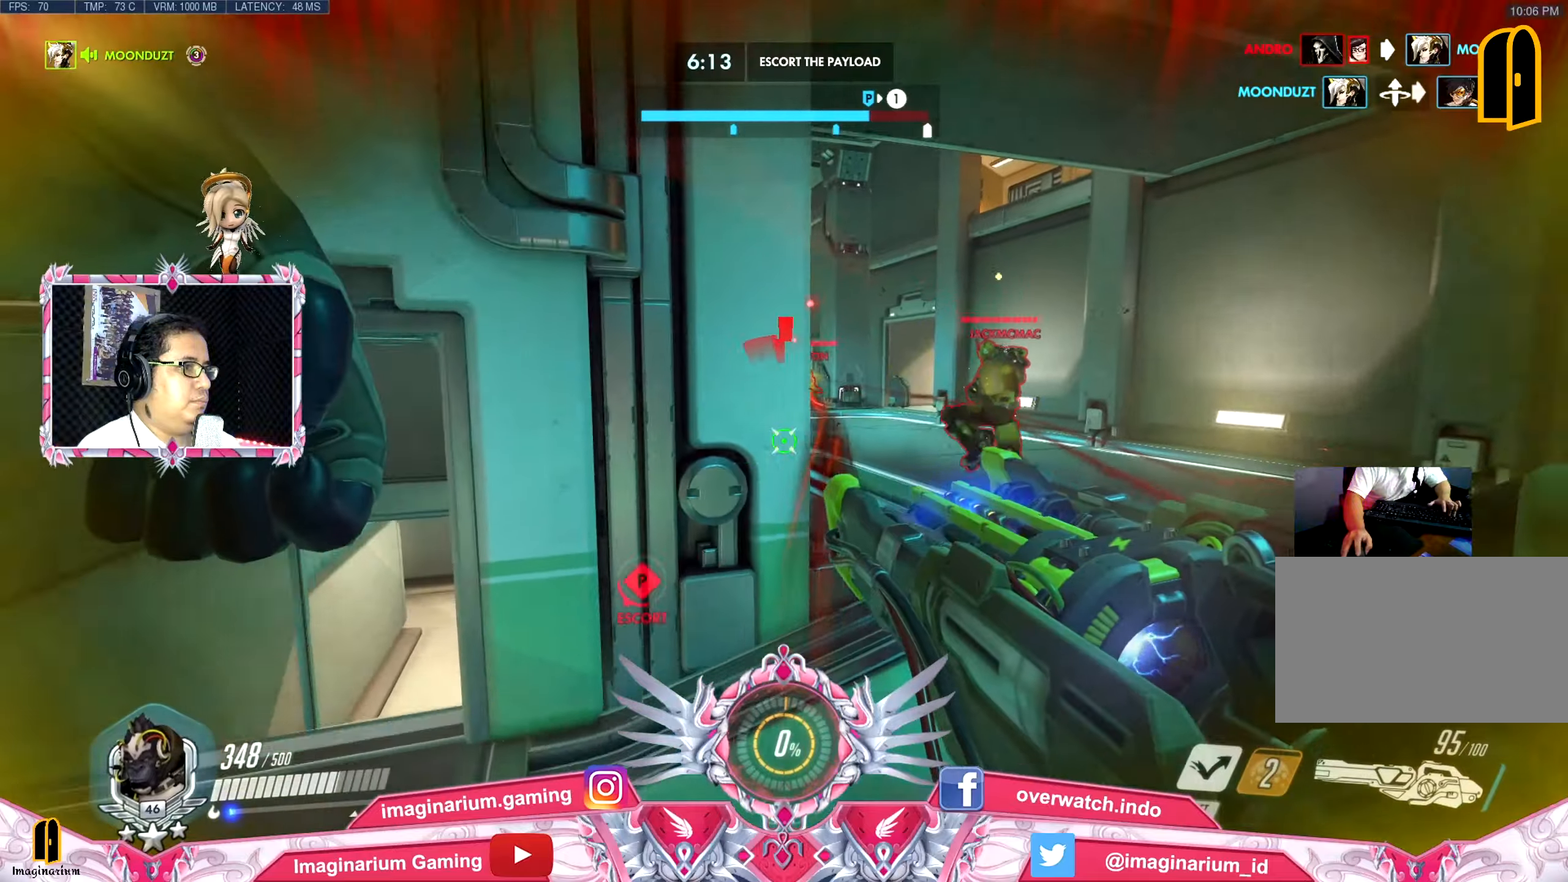
{"keys": ["w"], "mouse": [], "events": [[17, "r", "down"], [100, "space", "down"], [150, "r", "up"], [250, "e", "down"], [250, "s", "up"], [350, "space", "up"], [384, "e", "up"], [384, "w", "down"], [434, "a", "up"]]}
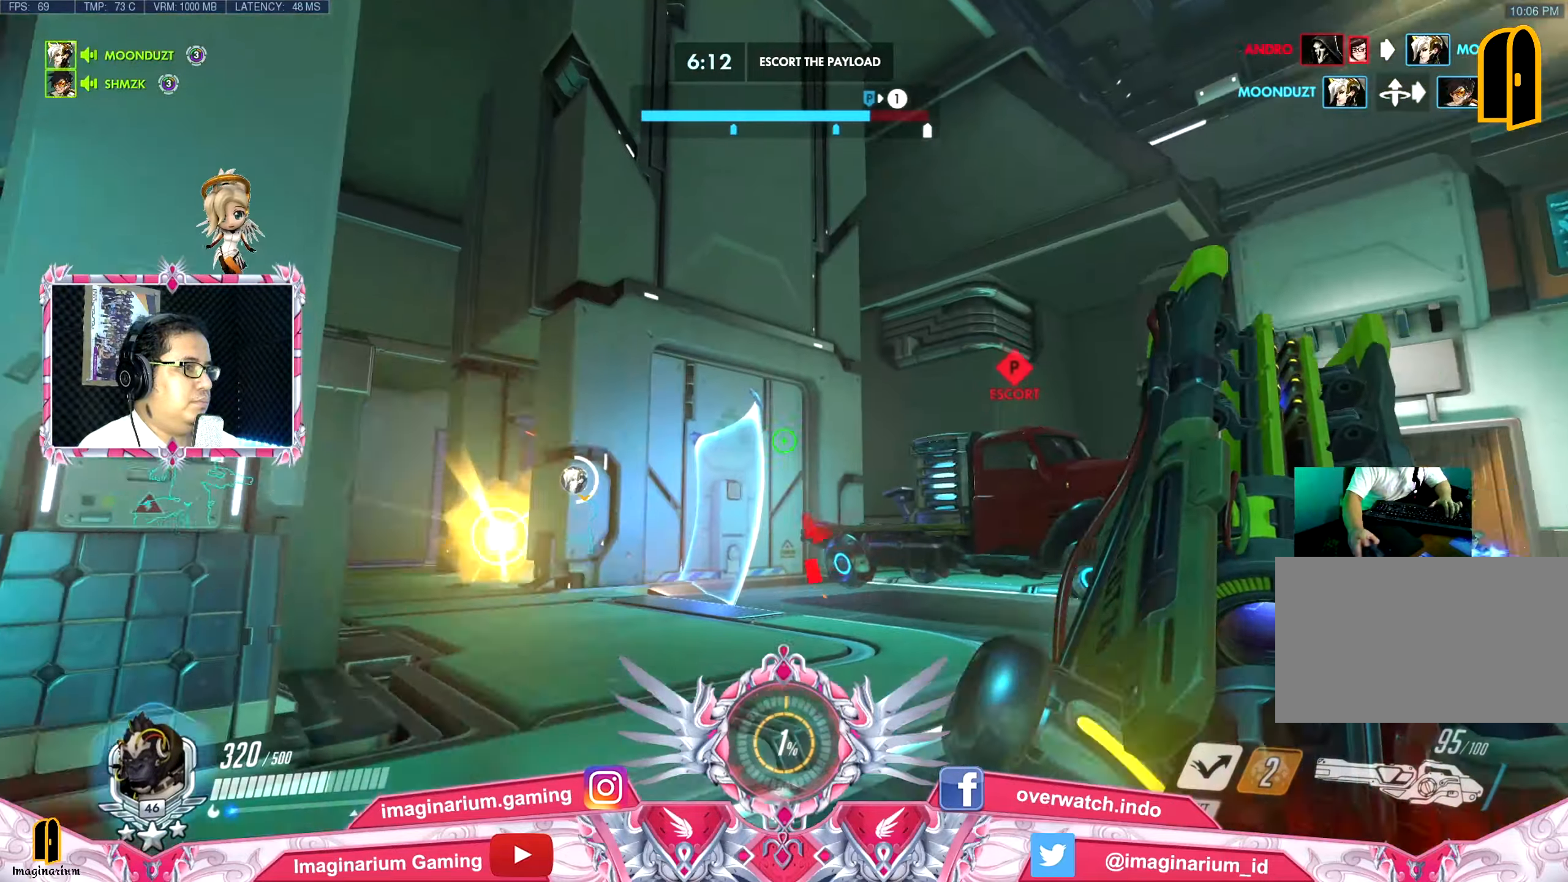
{"keys": ["shift", "w"], "mouse": [], "events": [[117, "e", "down"], [117, "space", "down"], [267, "space", "up"], [317, "e", "up"], [451, "shift", "down"]]}
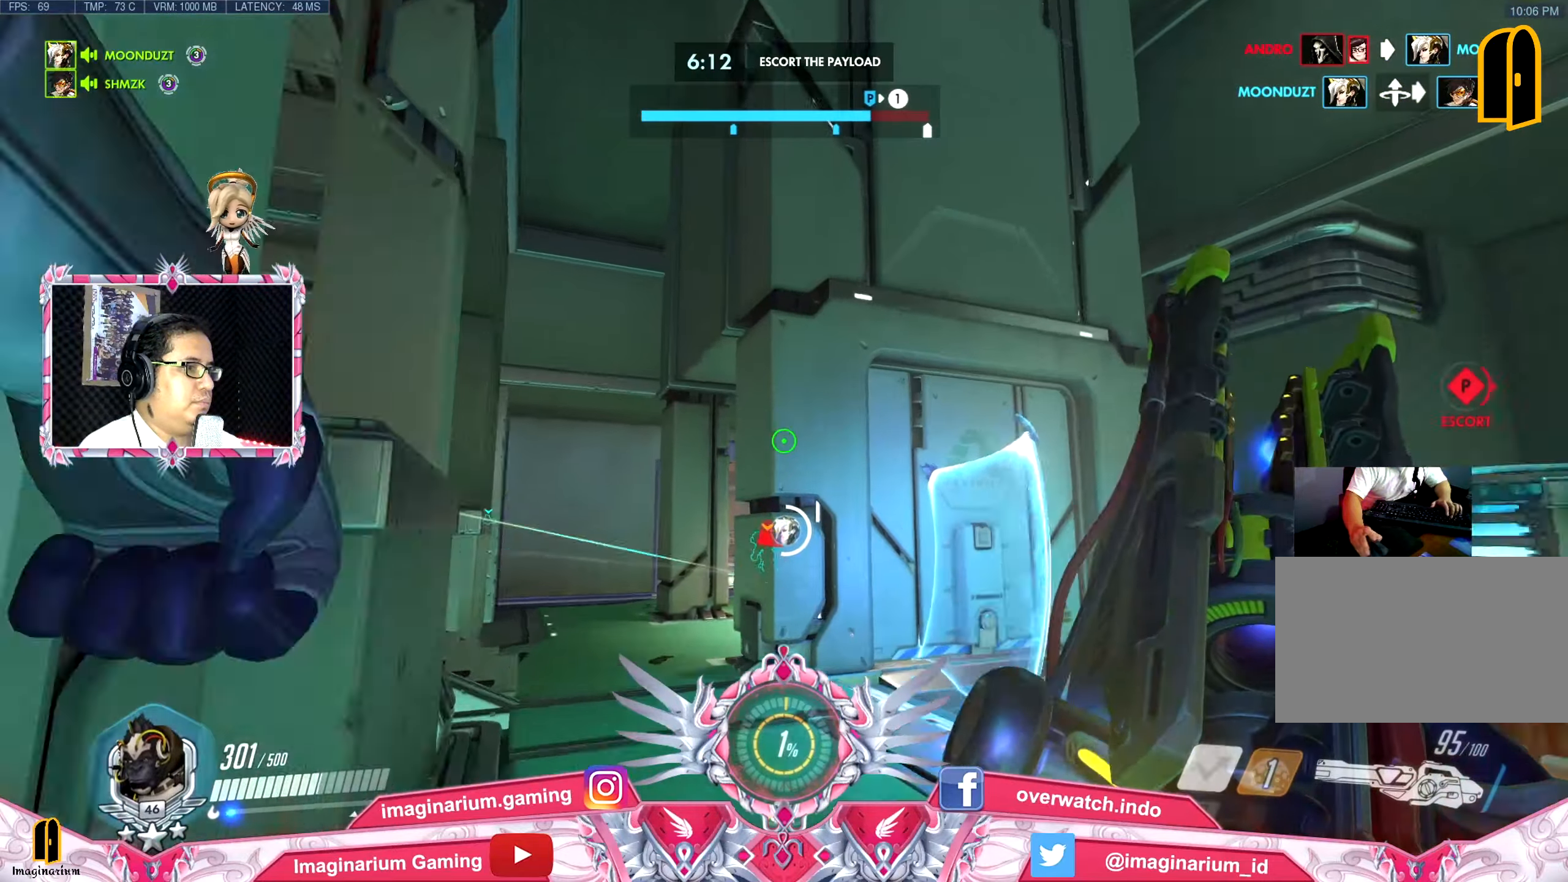
{"keys": ["w"], "mouse": [], "events": [[100, "shift", "up"]]}
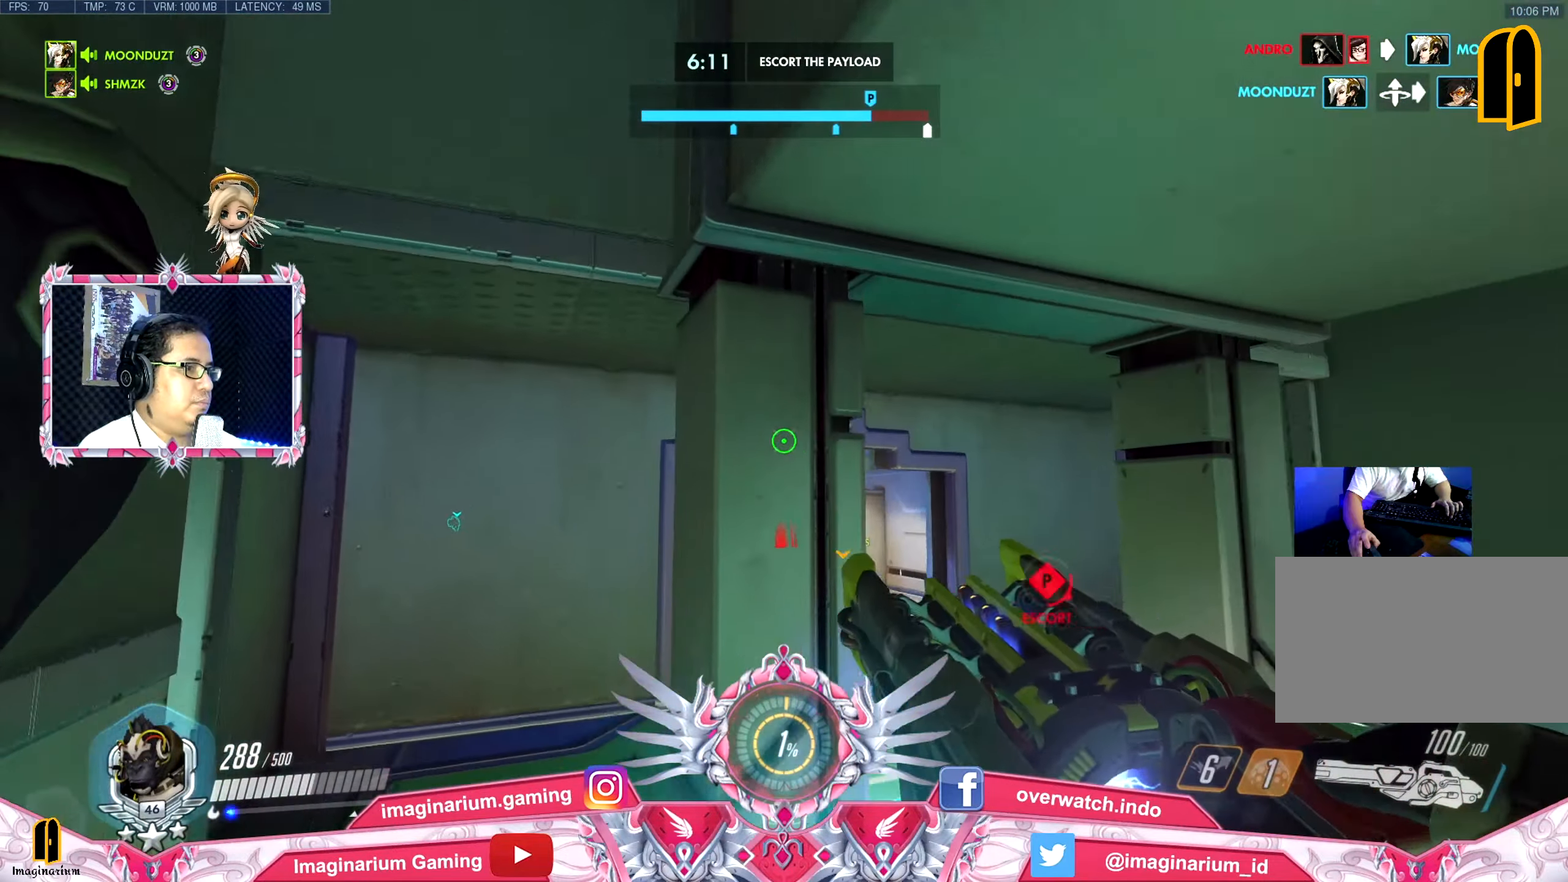
{"keys": ["w"], "mouse": [], "events": [[251, "e", "down"], [384, "e", "up"]]}
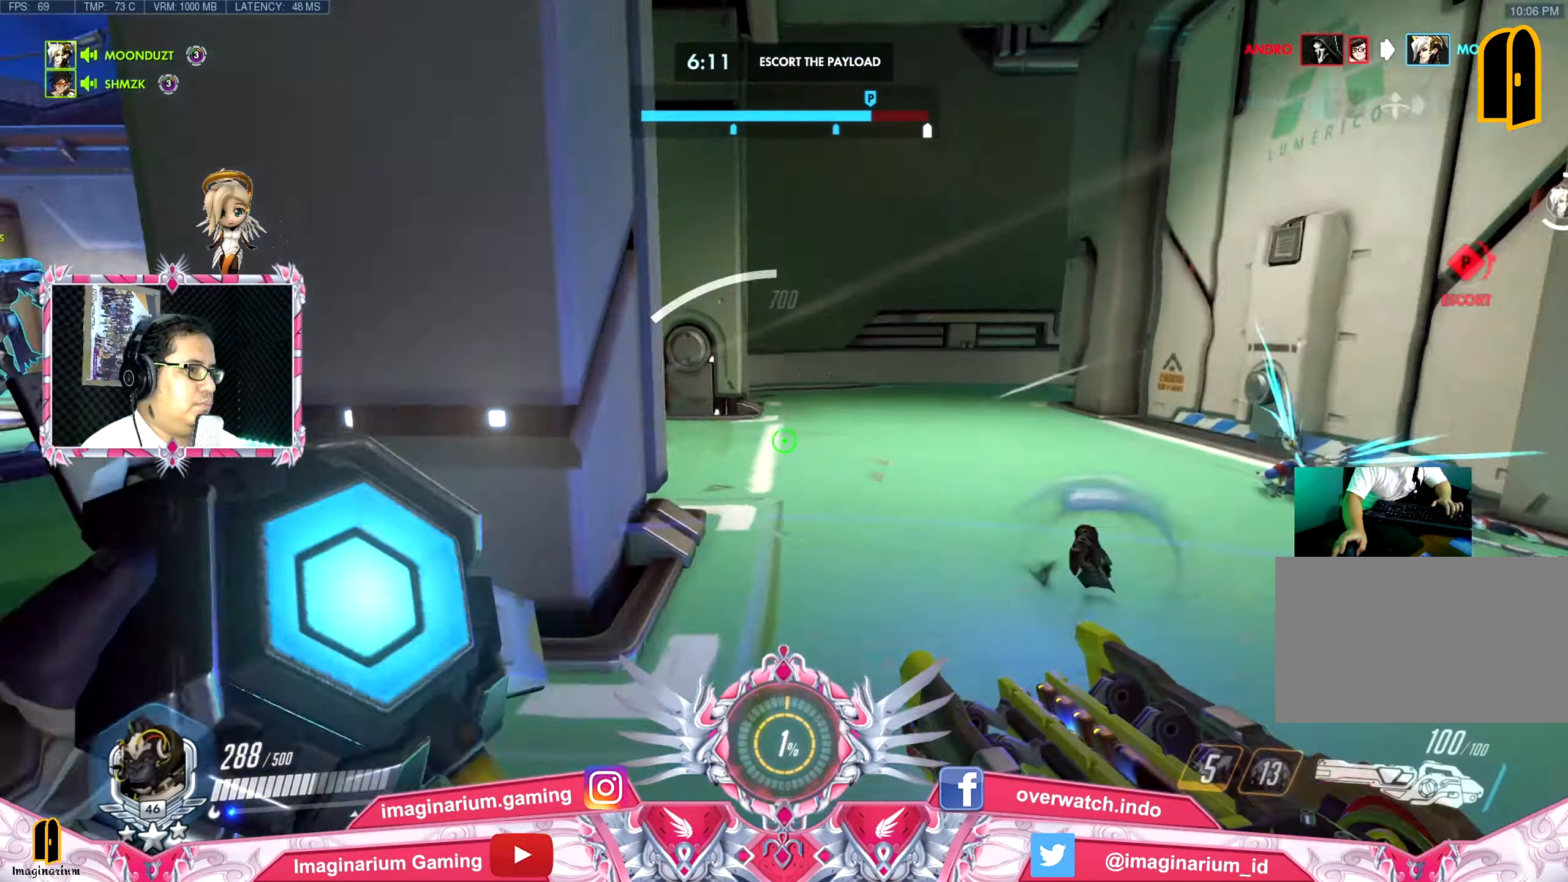
{"keys": ["a", "w"], "mouse": [], "events": [[33, "a", "down"]]}
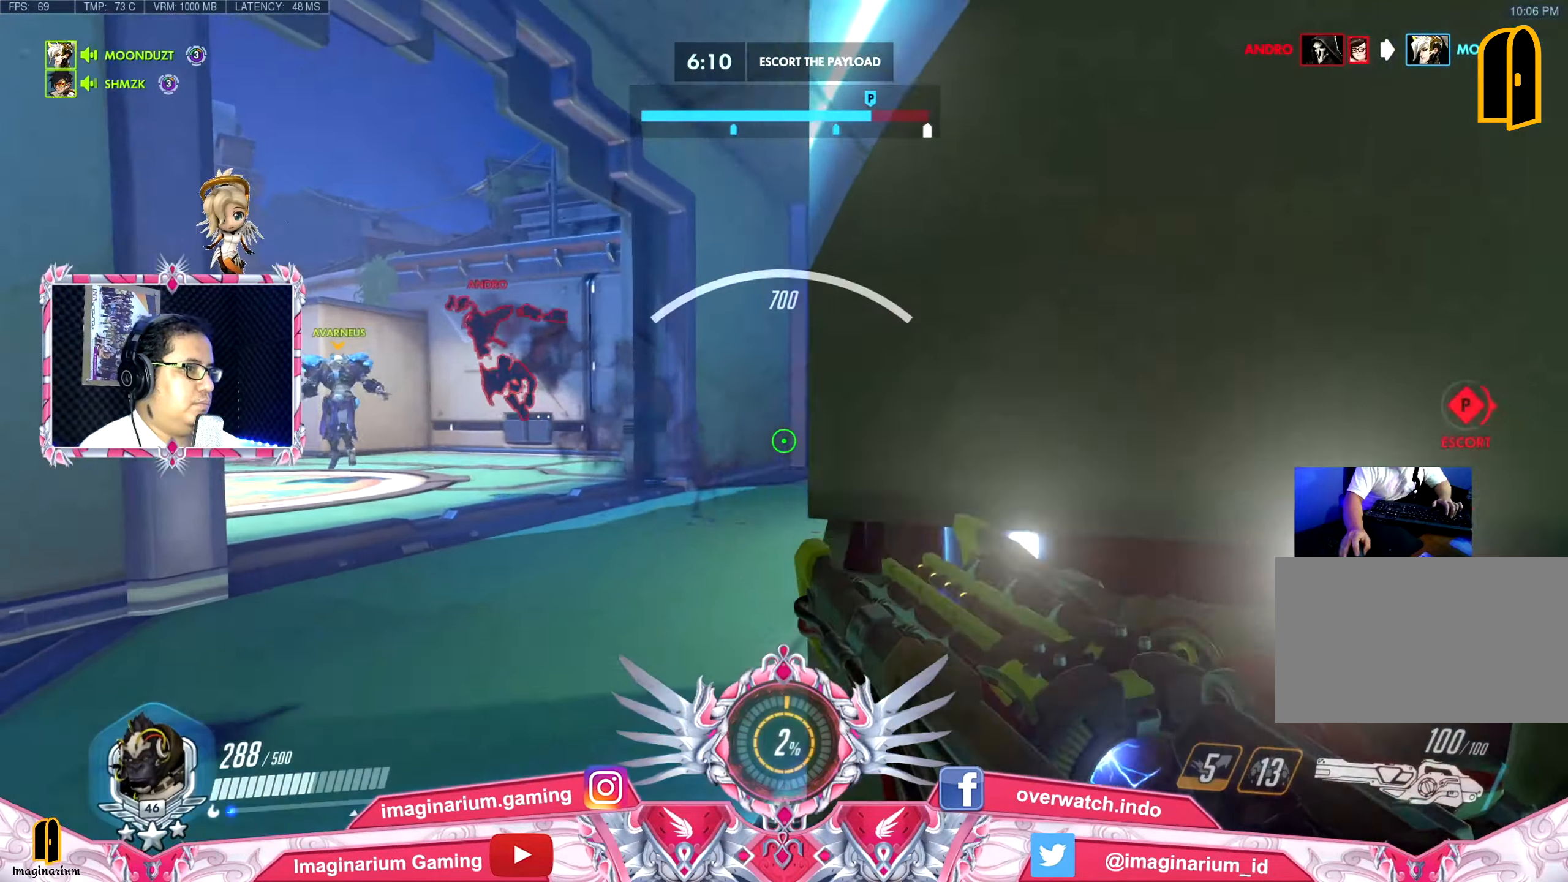
{"keys": ["w"], "mouse": [], "events": [[100, "a", "up"], [100, "mouse_left", "down"], [234, "mouse_left", "up"]]}
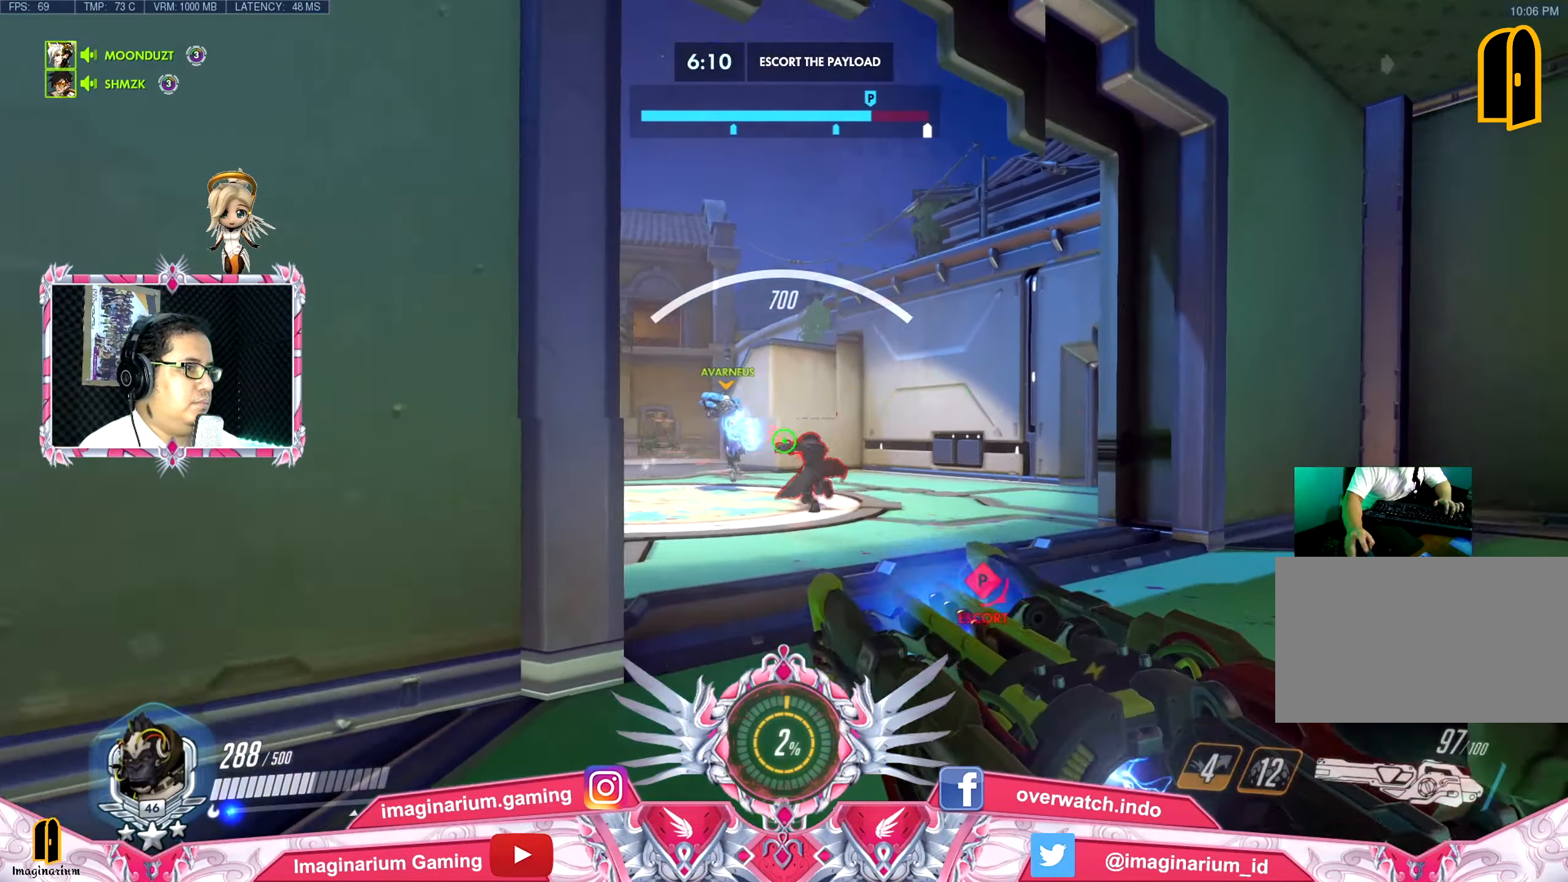
{"keys": ["w"], "mouse": ["left"], "events": [[200, "mouse_left", "down"]]}
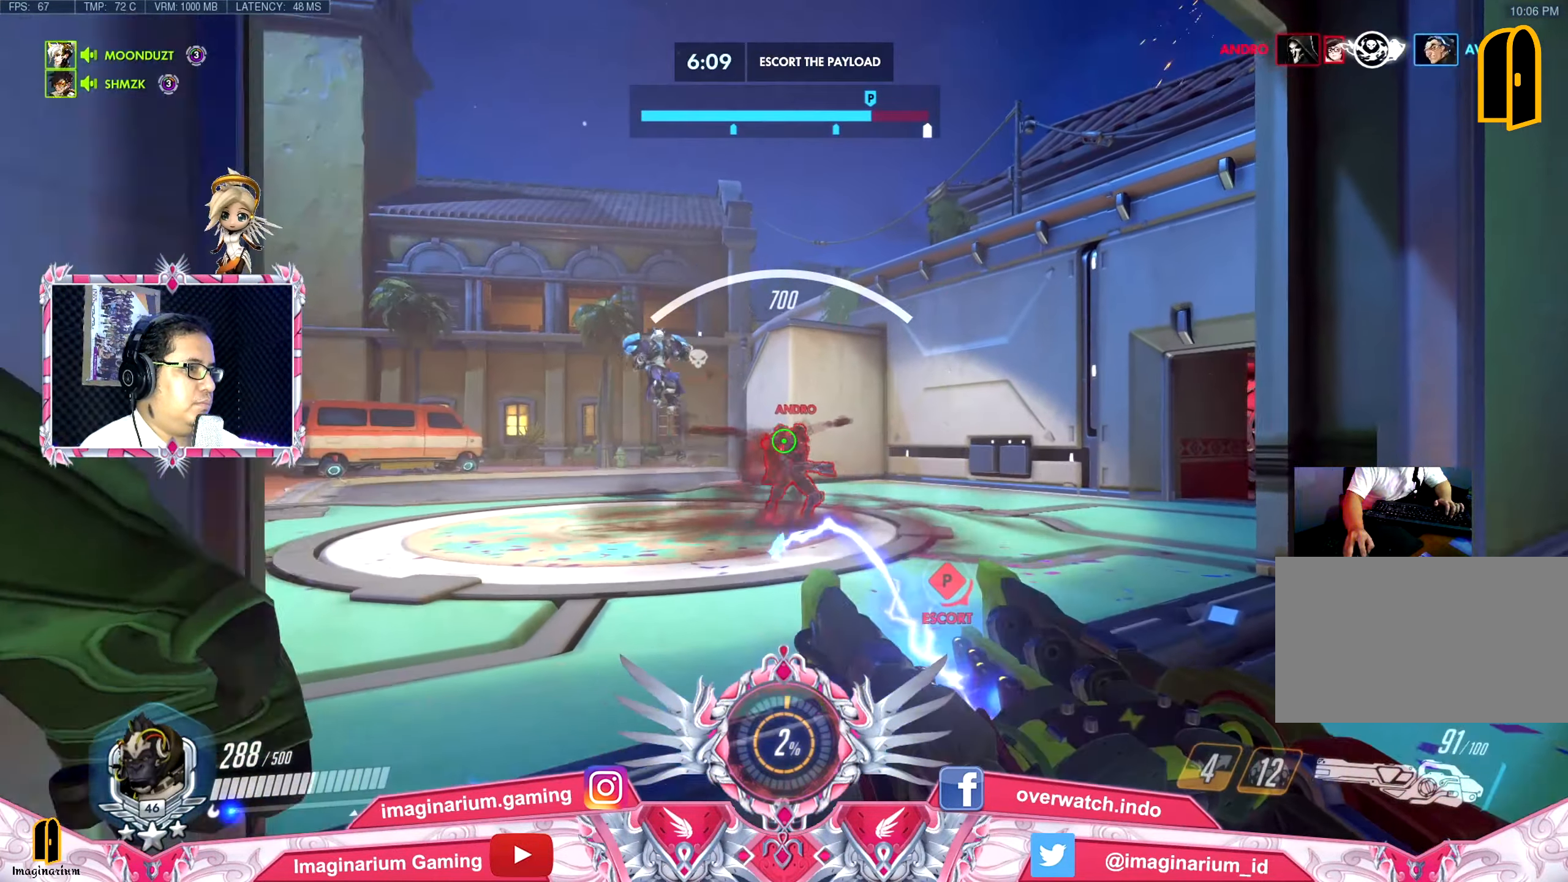
{"keys": ["w"], "mouse": ["left"], "events": [[167, "a", "down"], [267, "a", "up"]]}
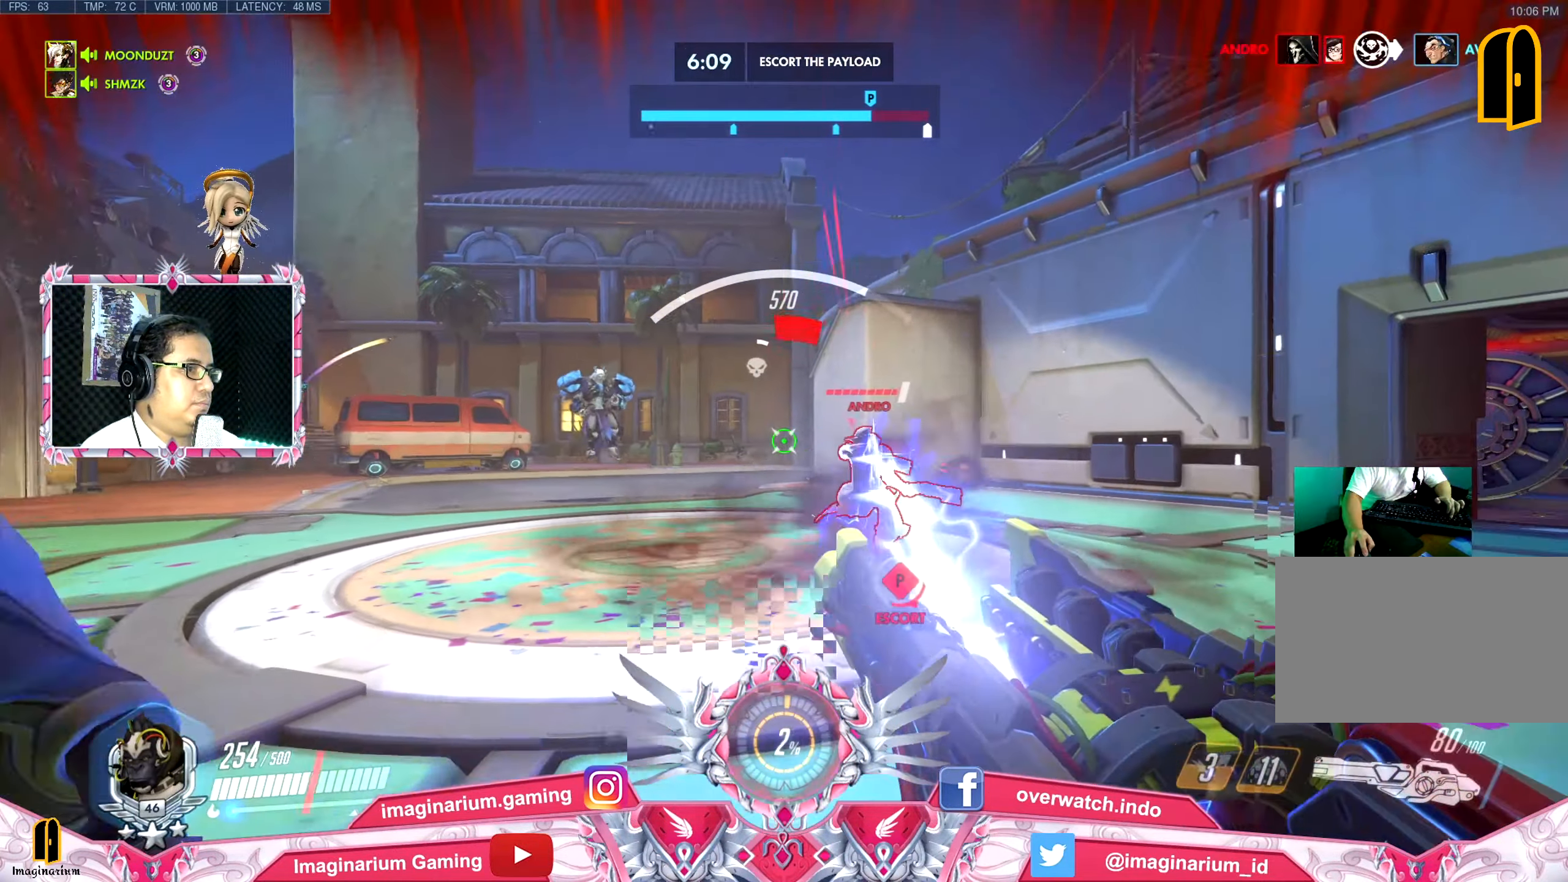
{"keys": ["a", "s"], "mouse": ["left"], "events": [[50, "a", "down"], [100, "w", "up"], [183, "s", "down"]]}
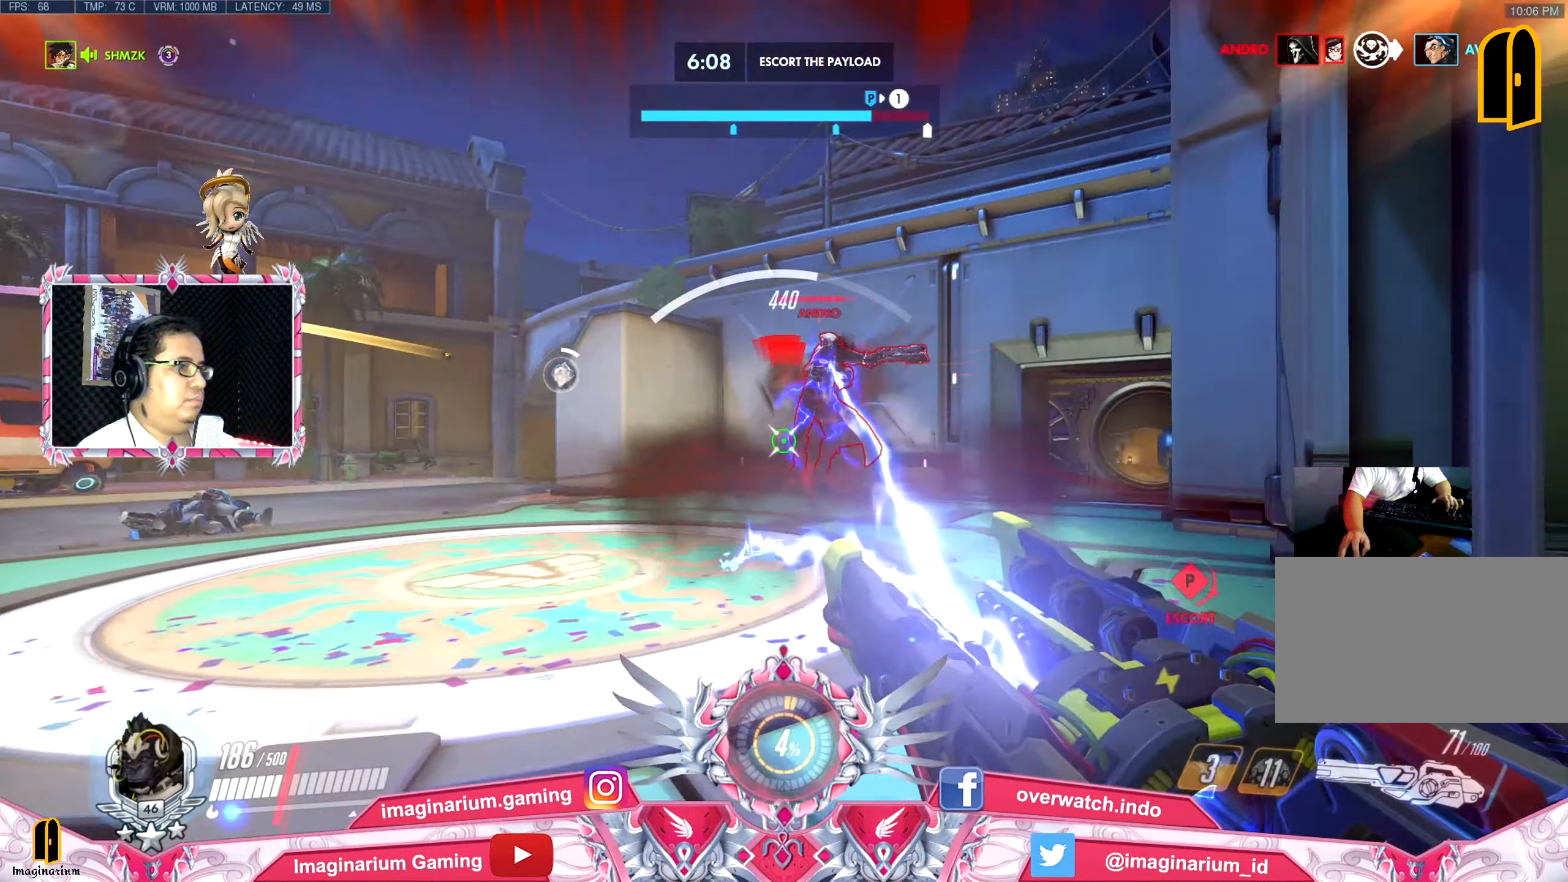
{"keys": ["s"], "mouse": ["left"], "events": [[150, "space", "down"], [301, "a", "up"], [301, "space", "up"]]}
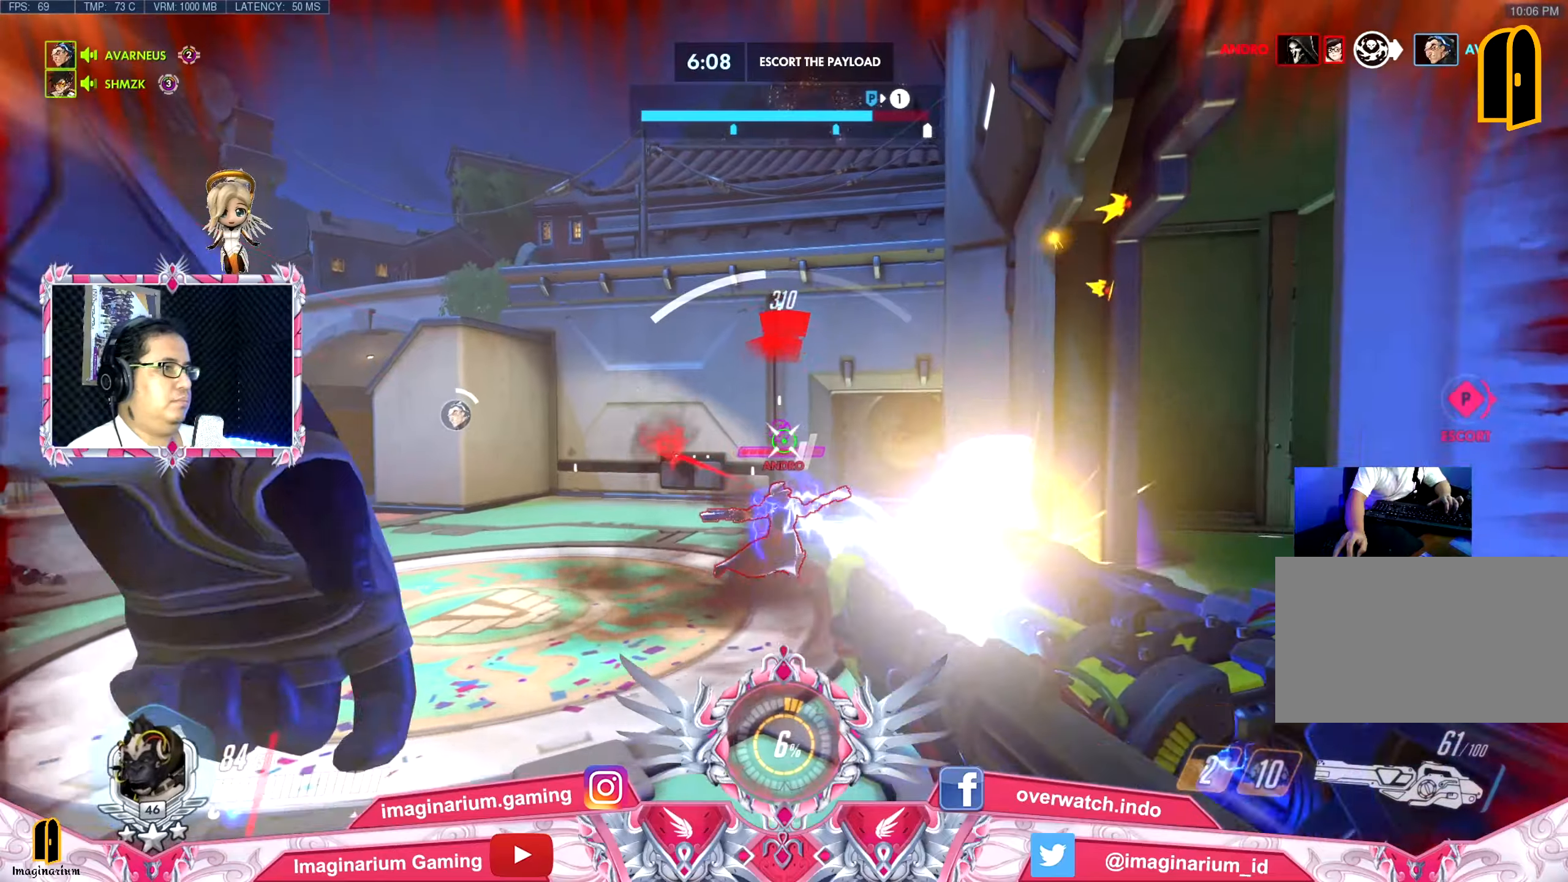
{"keys": ["s", "space"], "mouse": ["left"], "events": [[451, "space", "down"]]}
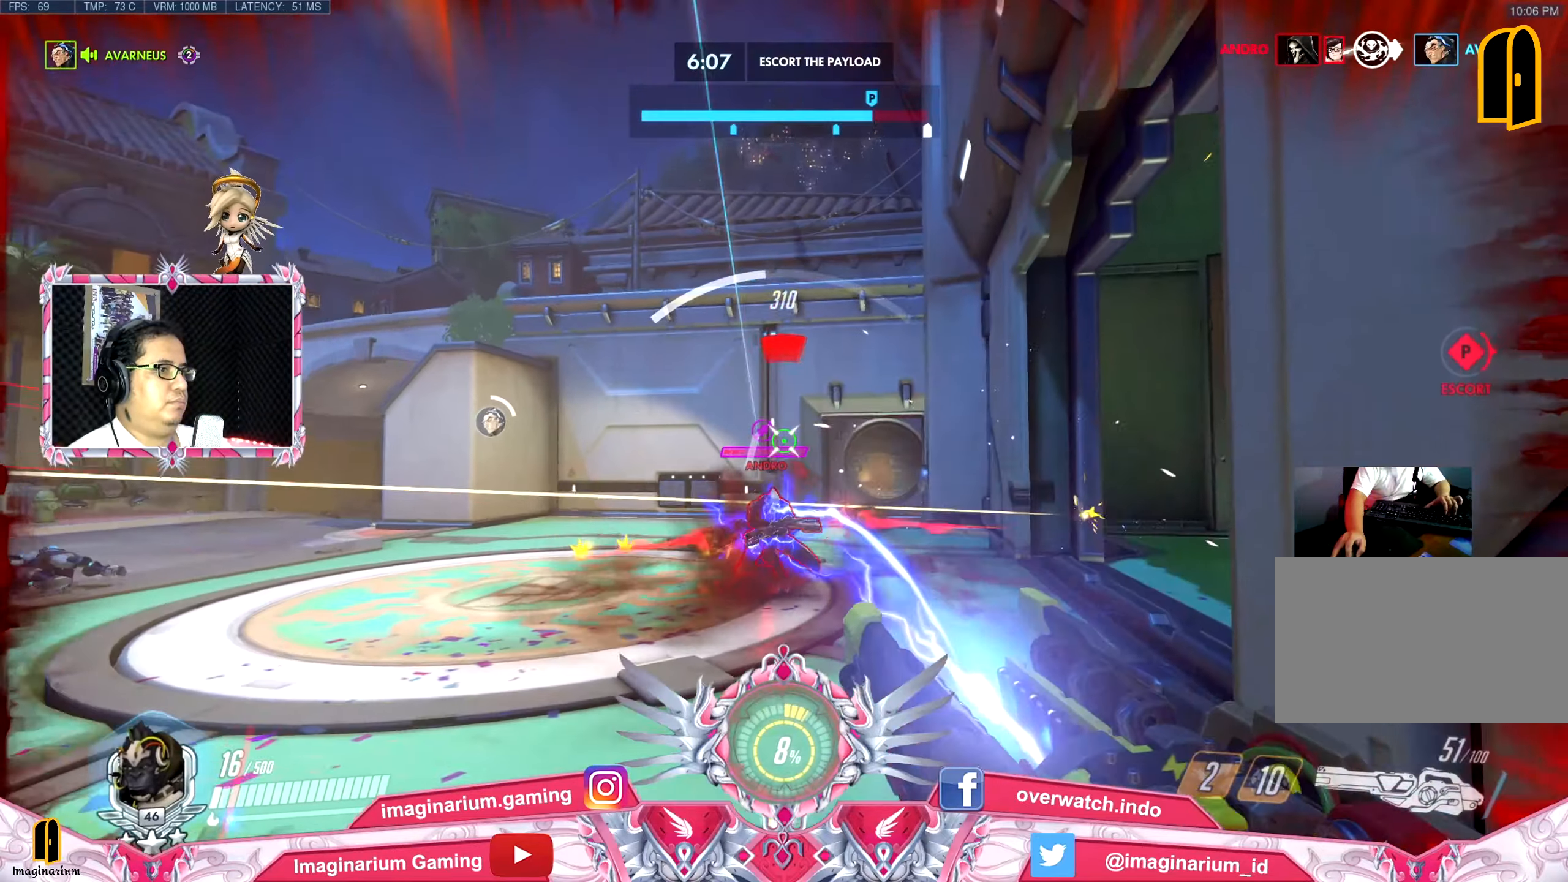
{"keys": ["s"], "mouse": ["left"], "events": [[50, "space", "up"]]}